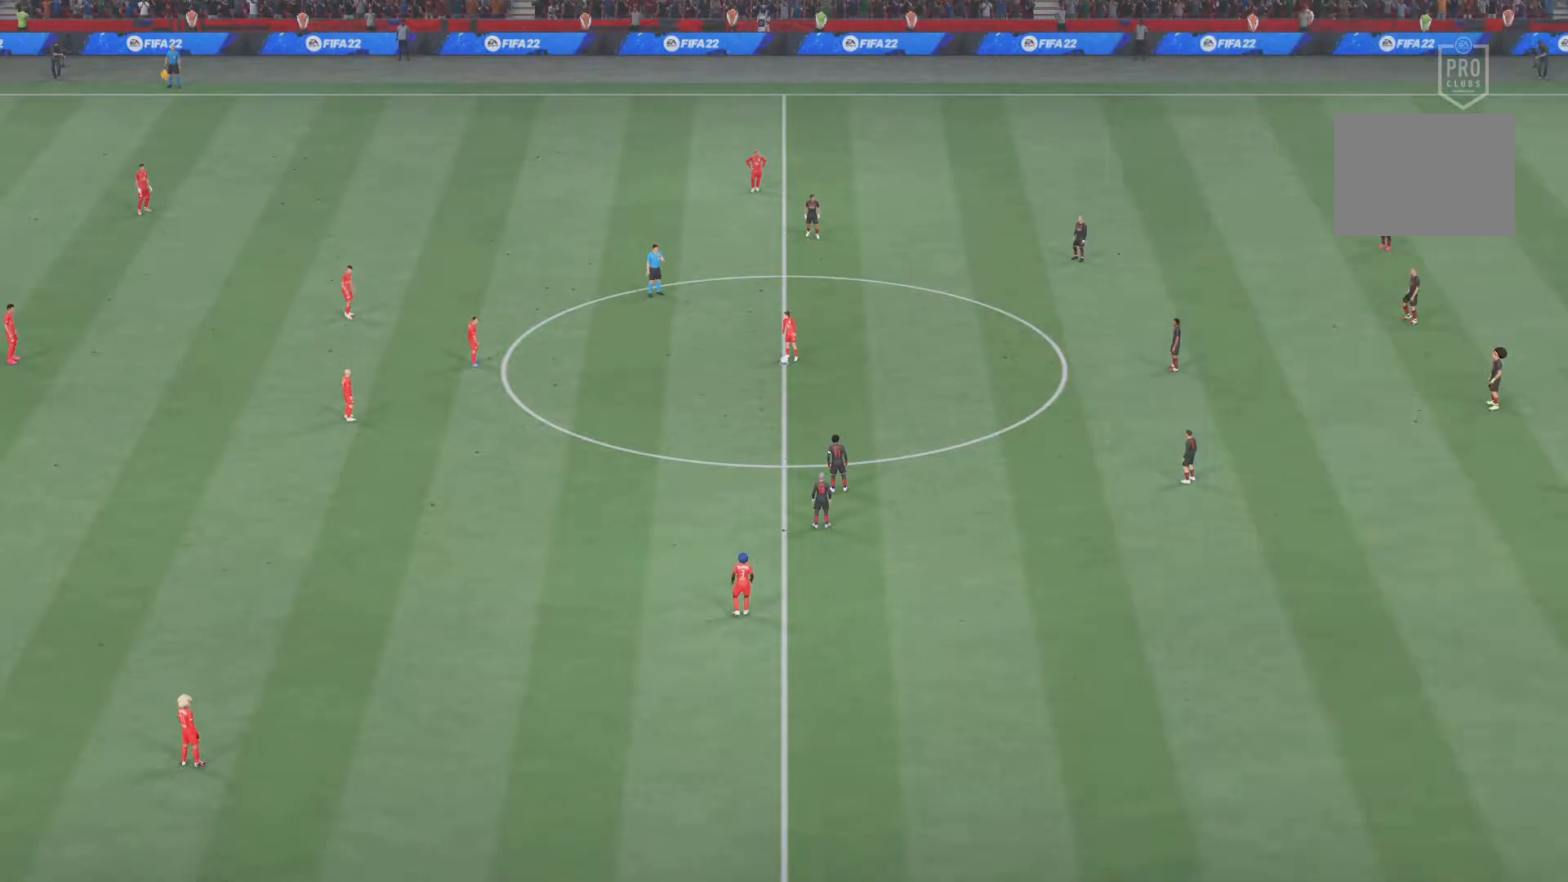
Gameplay with a controller (PlayStation layout); each line is a JSON object with the inputs held at the frame after it. "events" lists button and stick changes between this image and that frame as [ms after this image, input, new state], when the widget could be followed in between. Not read: L3 R3.
{"buttons": [], "left_stick": "up-left", "right_stick": "center", "events": [[467, "left_stick", "up-left"]]}
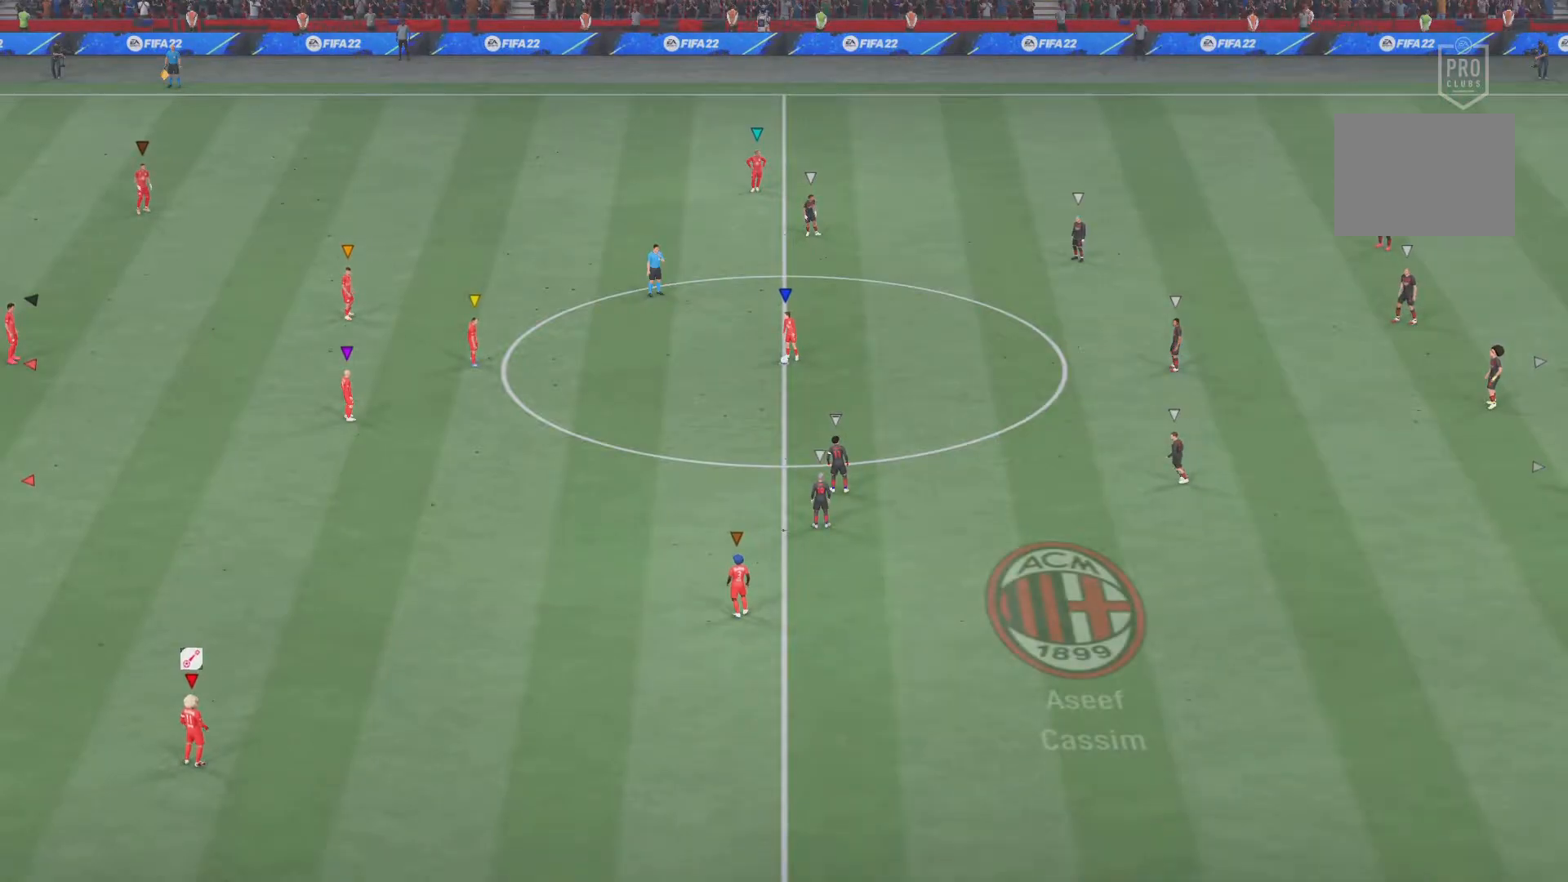
{"buttons": ["R2"], "left_stick": "up-left", "right_stick": "center", "events": [[267, "R2", "down"]]}
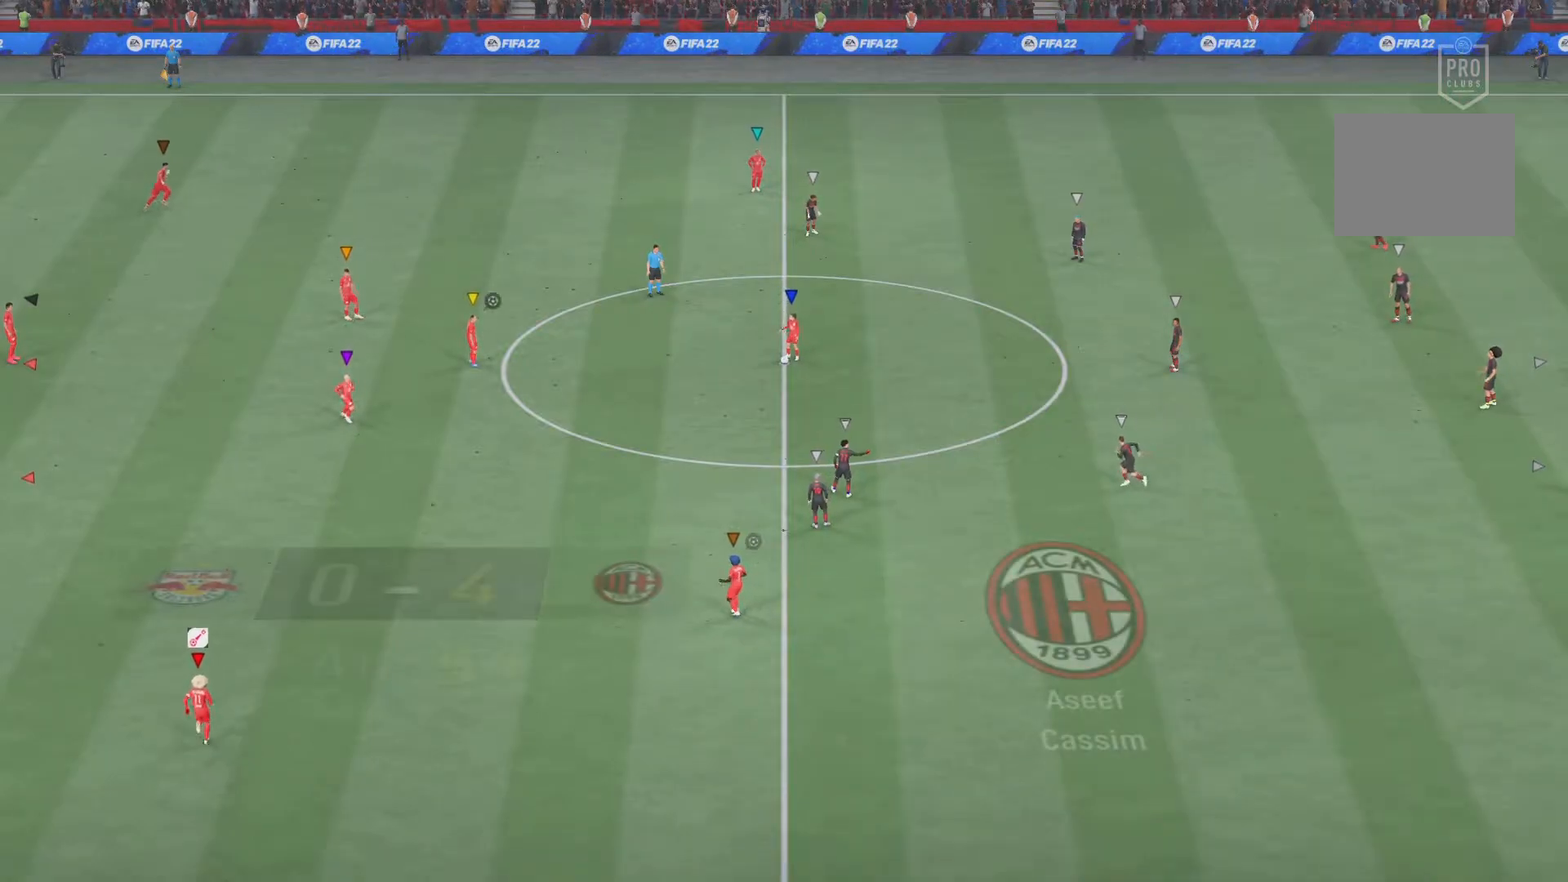
{"buttons": ["R2"], "left_stick": "up-left", "right_stick": "center", "events": []}
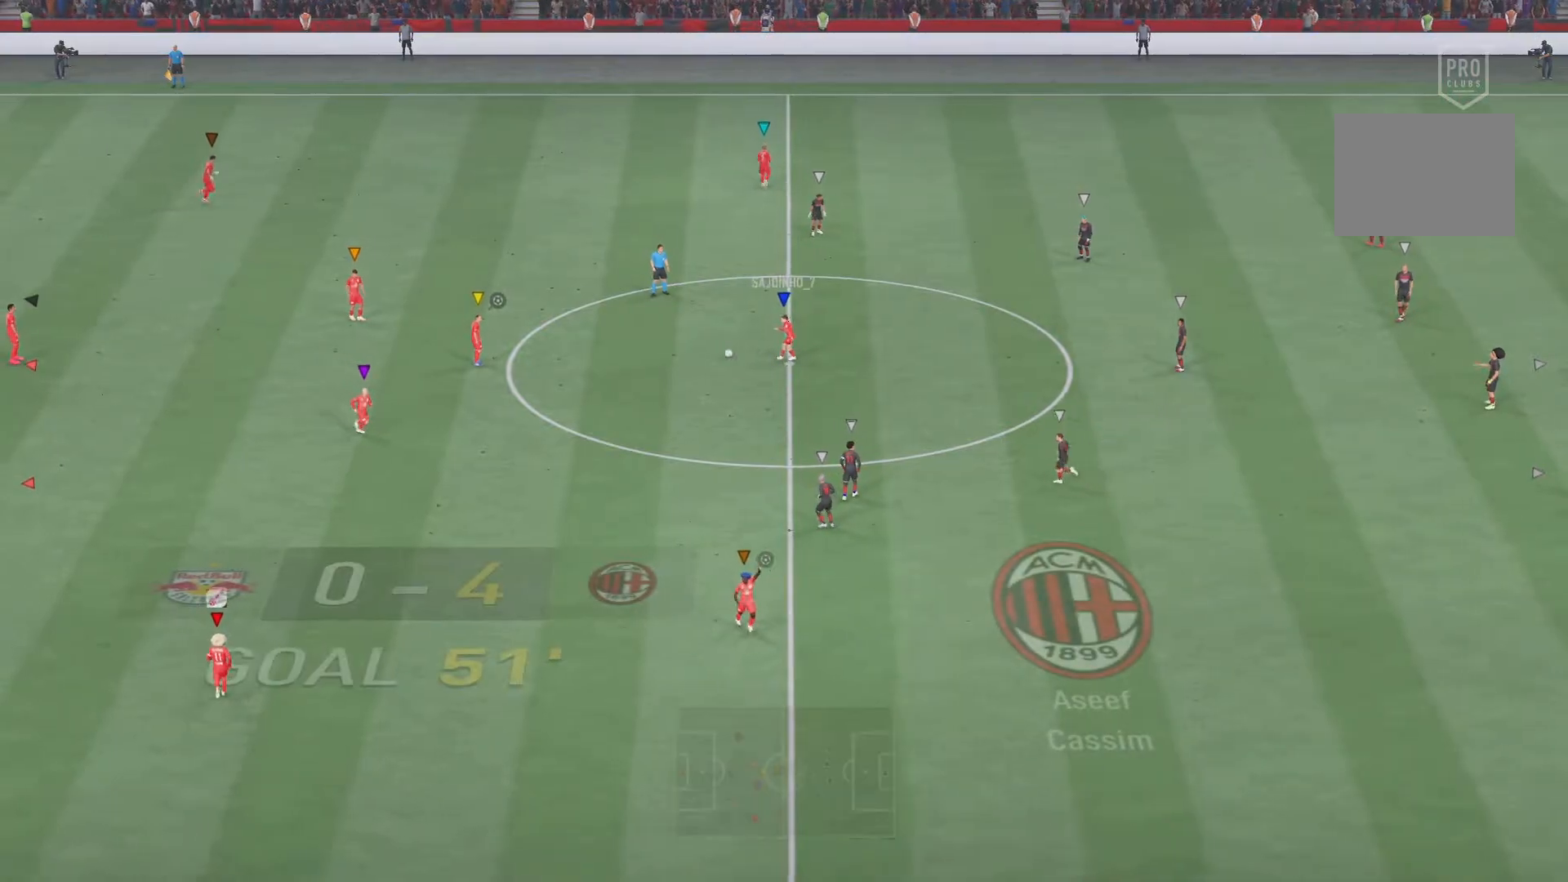
{"buttons": [], "left_stick": "up-left", "right_stick": "center", "events": [[184, "R2", "up"]]}
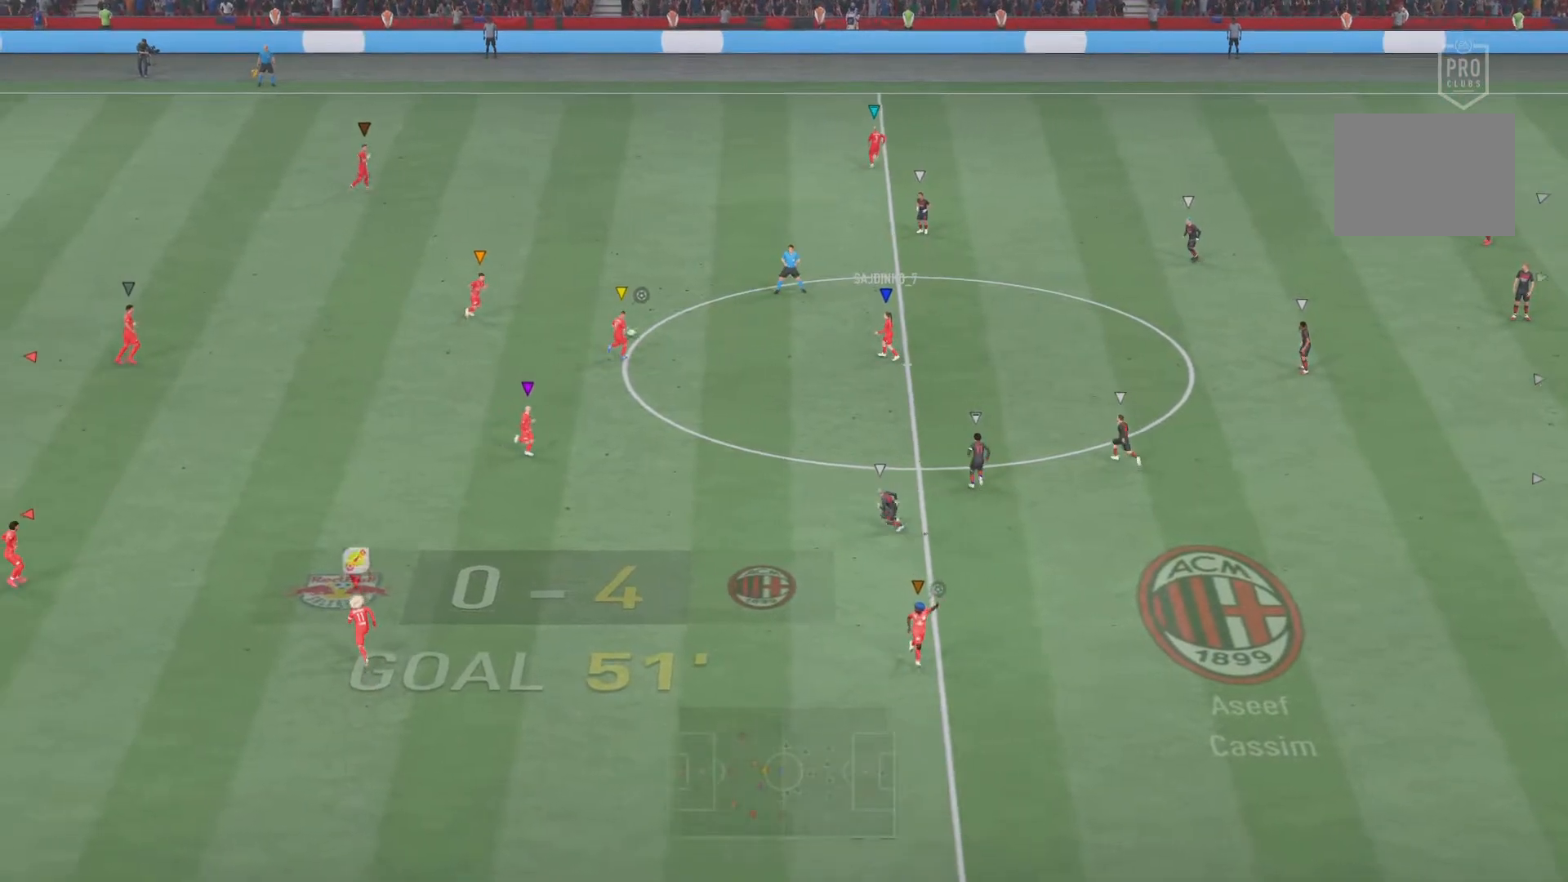
{"buttons": [], "left_stick": "up-left", "right_stick": "center", "events": [[116, "R2", "down"], [450, "R2", "up"]]}
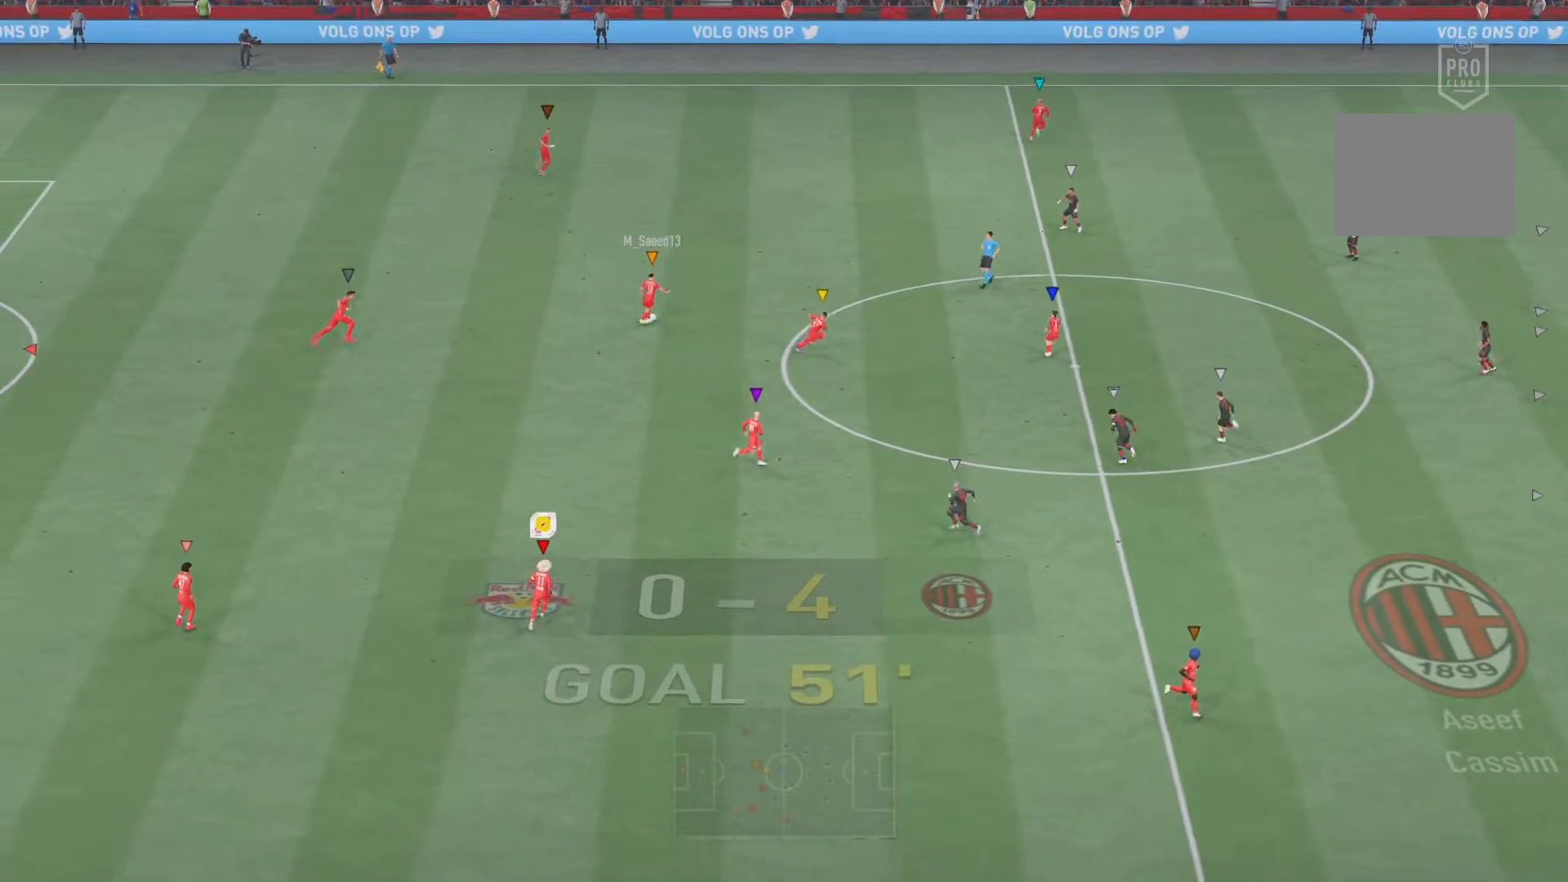
{"buttons": [], "left_stick": "up-left", "right_stick": "center", "events": []}
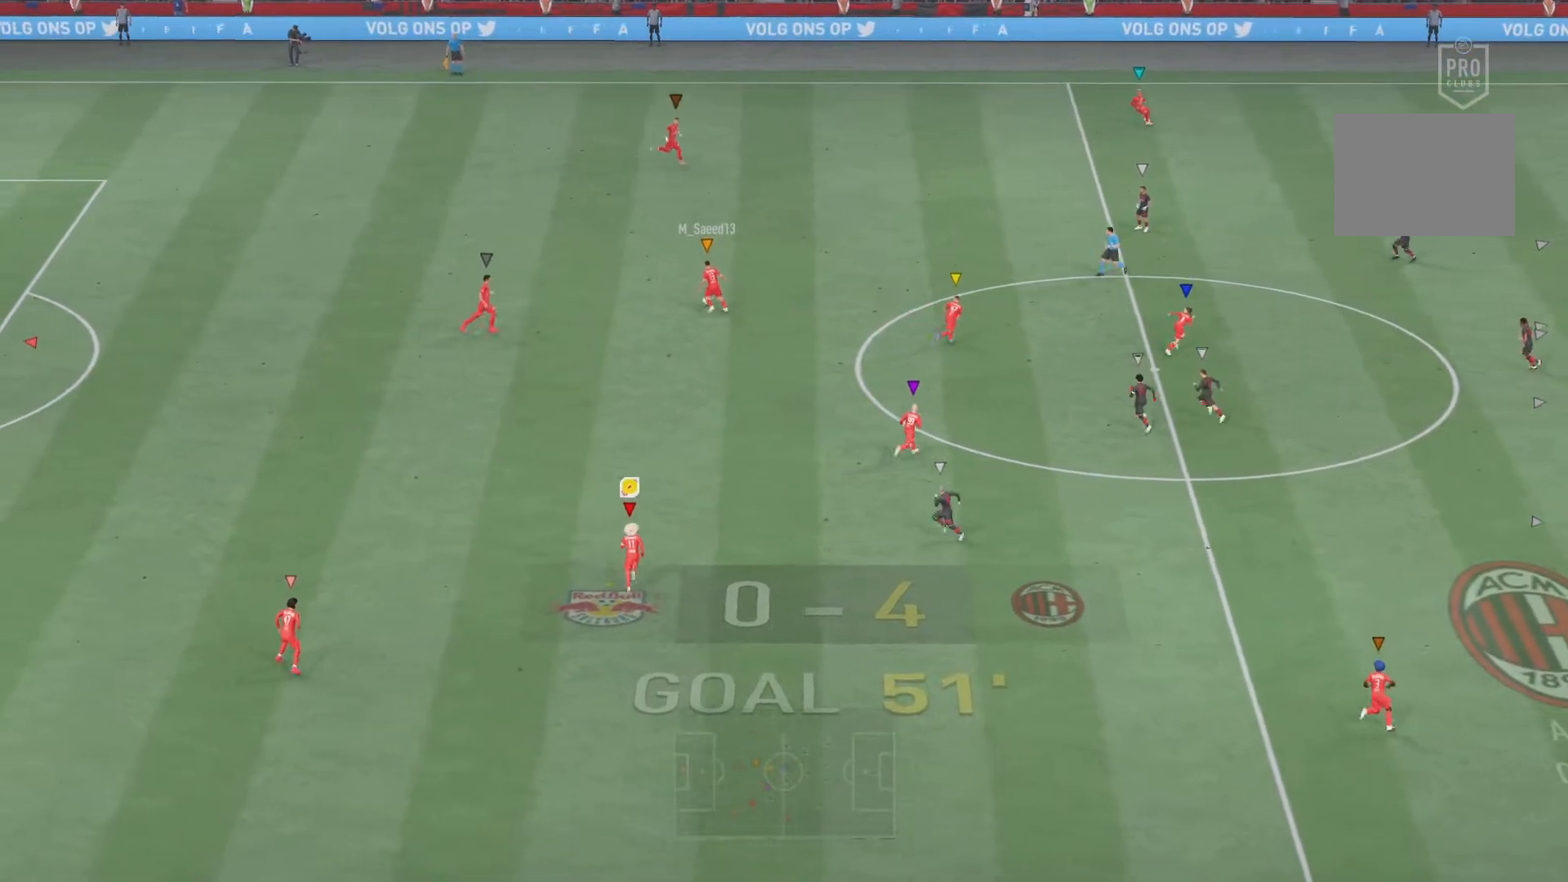
{"buttons": [], "left_stick": "up-left", "right_stick": "center", "events": []}
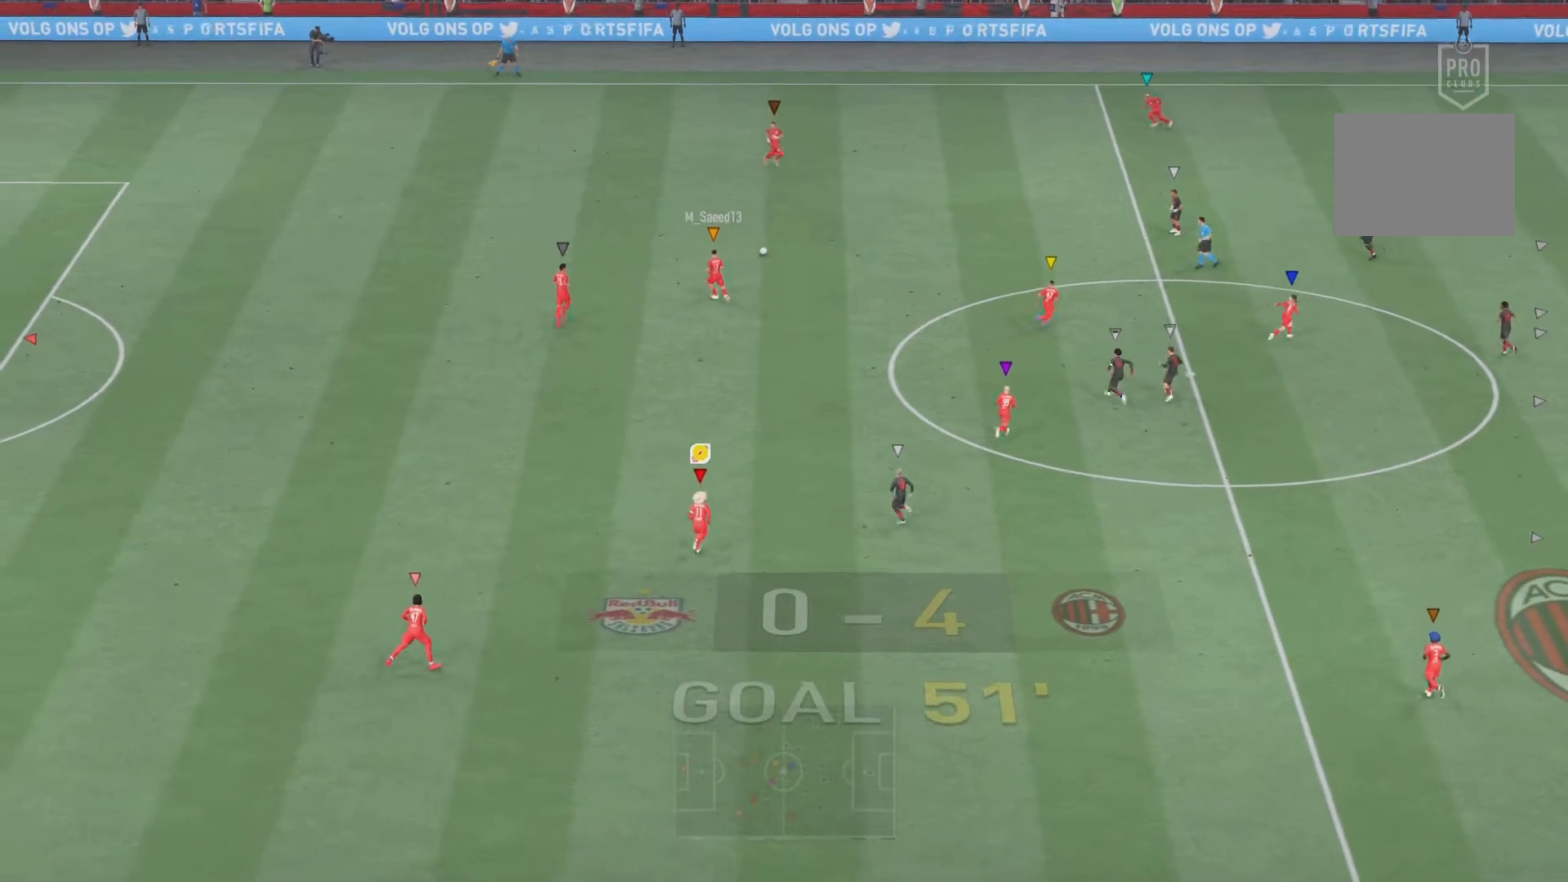
{"buttons": ["R2"], "left_stick": "center", "right_stick": "center", "events": [[50, "left_stick", "center"], [217, "R2", "down"]]}
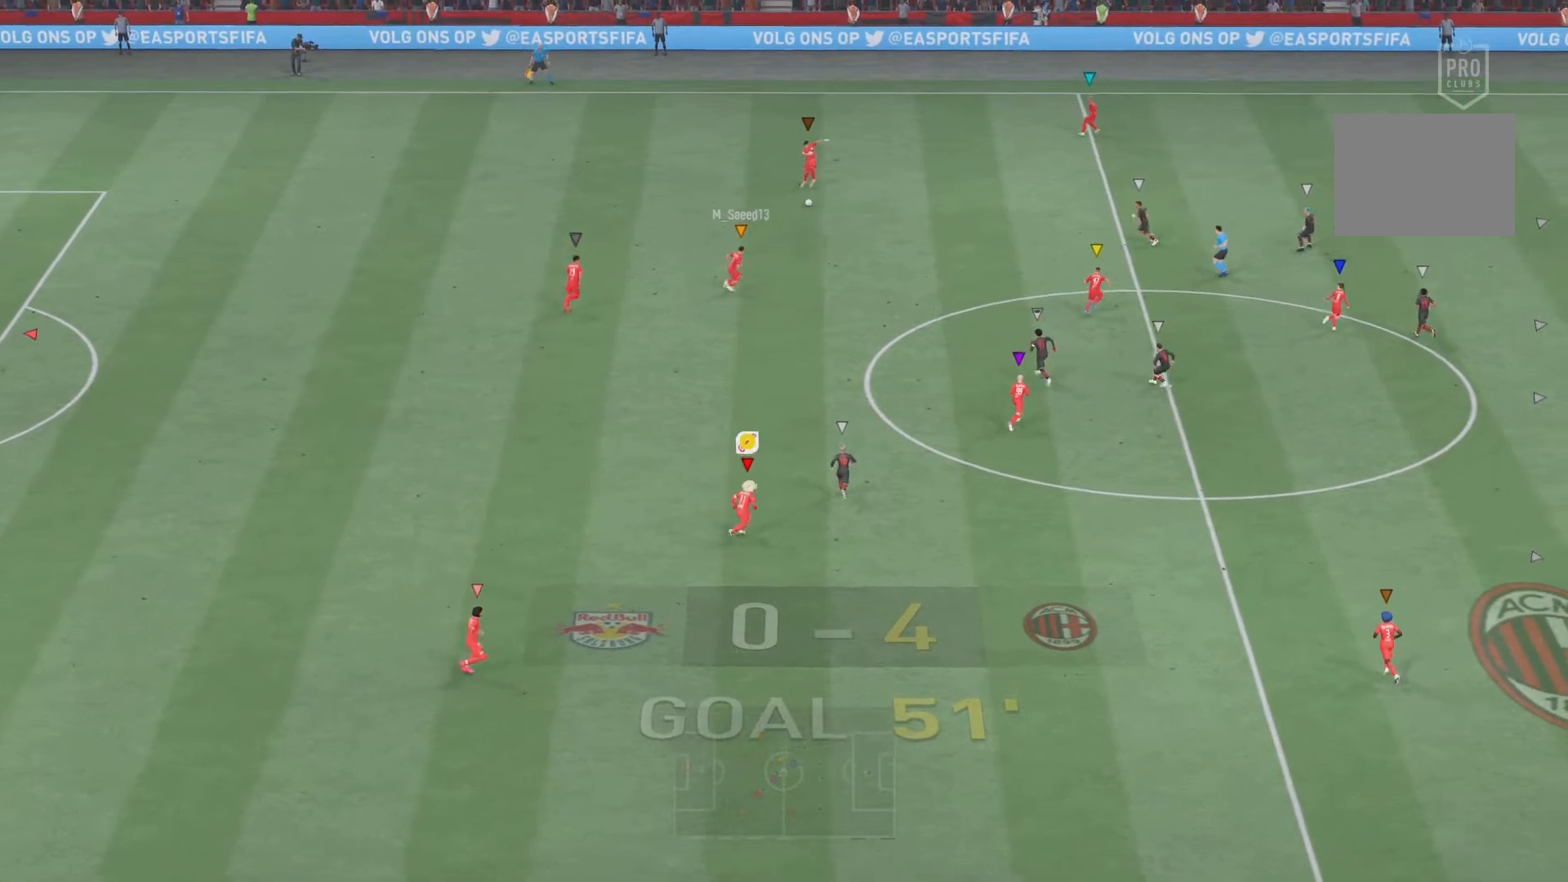
{"buttons": [], "left_stick": "center", "right_stick": "center", "events": [[183, "R2", "up"]]}
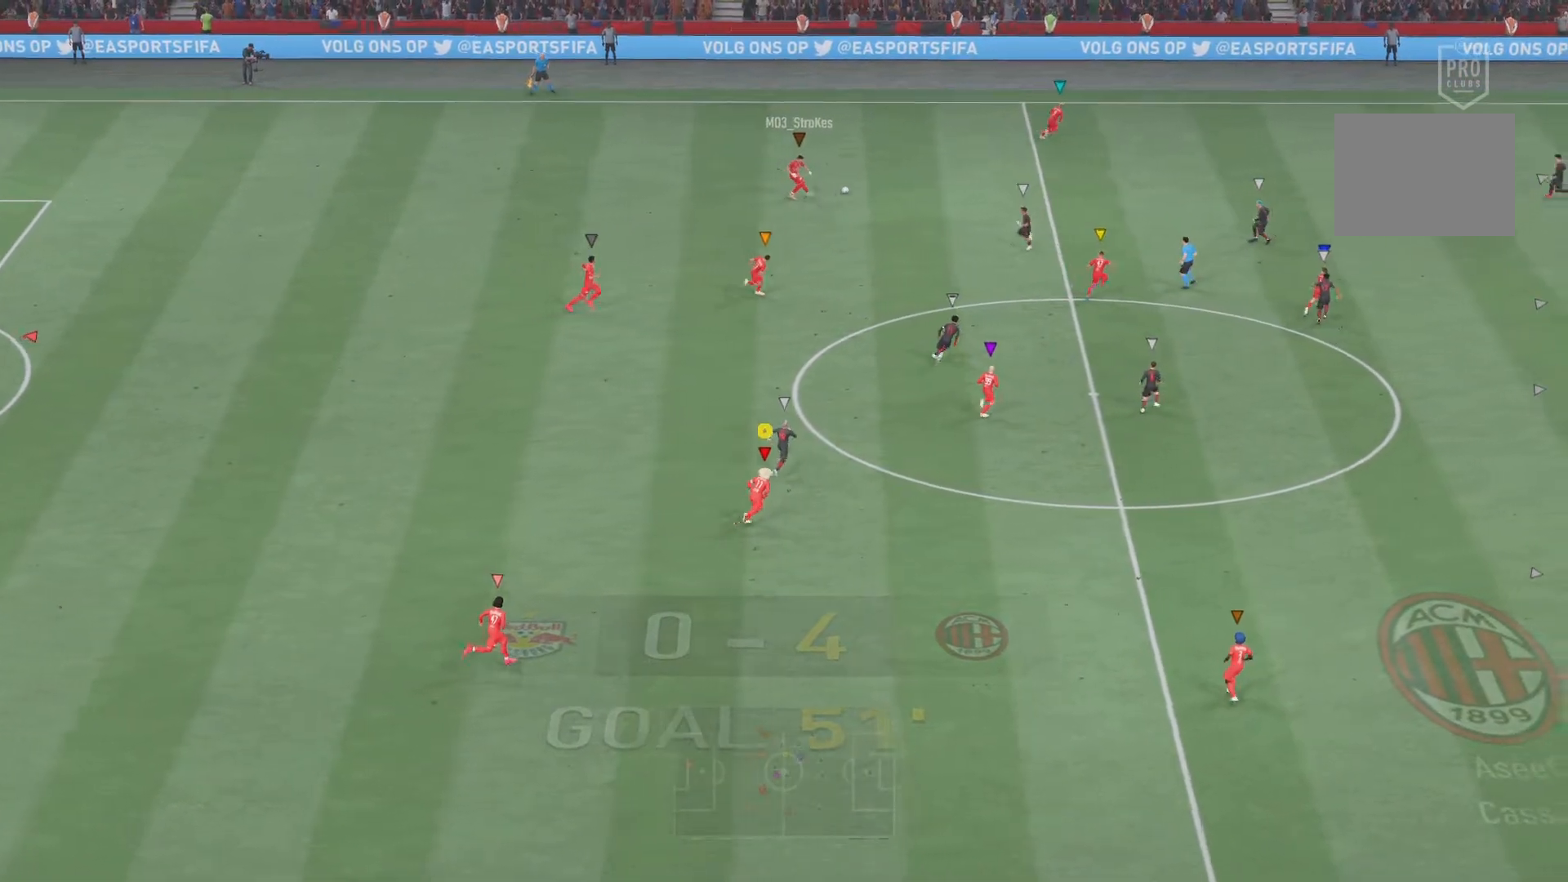
{"buttons": ["R2"], "left_stick": "down-right", "right_stick": "center", "events": [[217, "R2", "down"], [434, "left_stick", "down-right"]]}
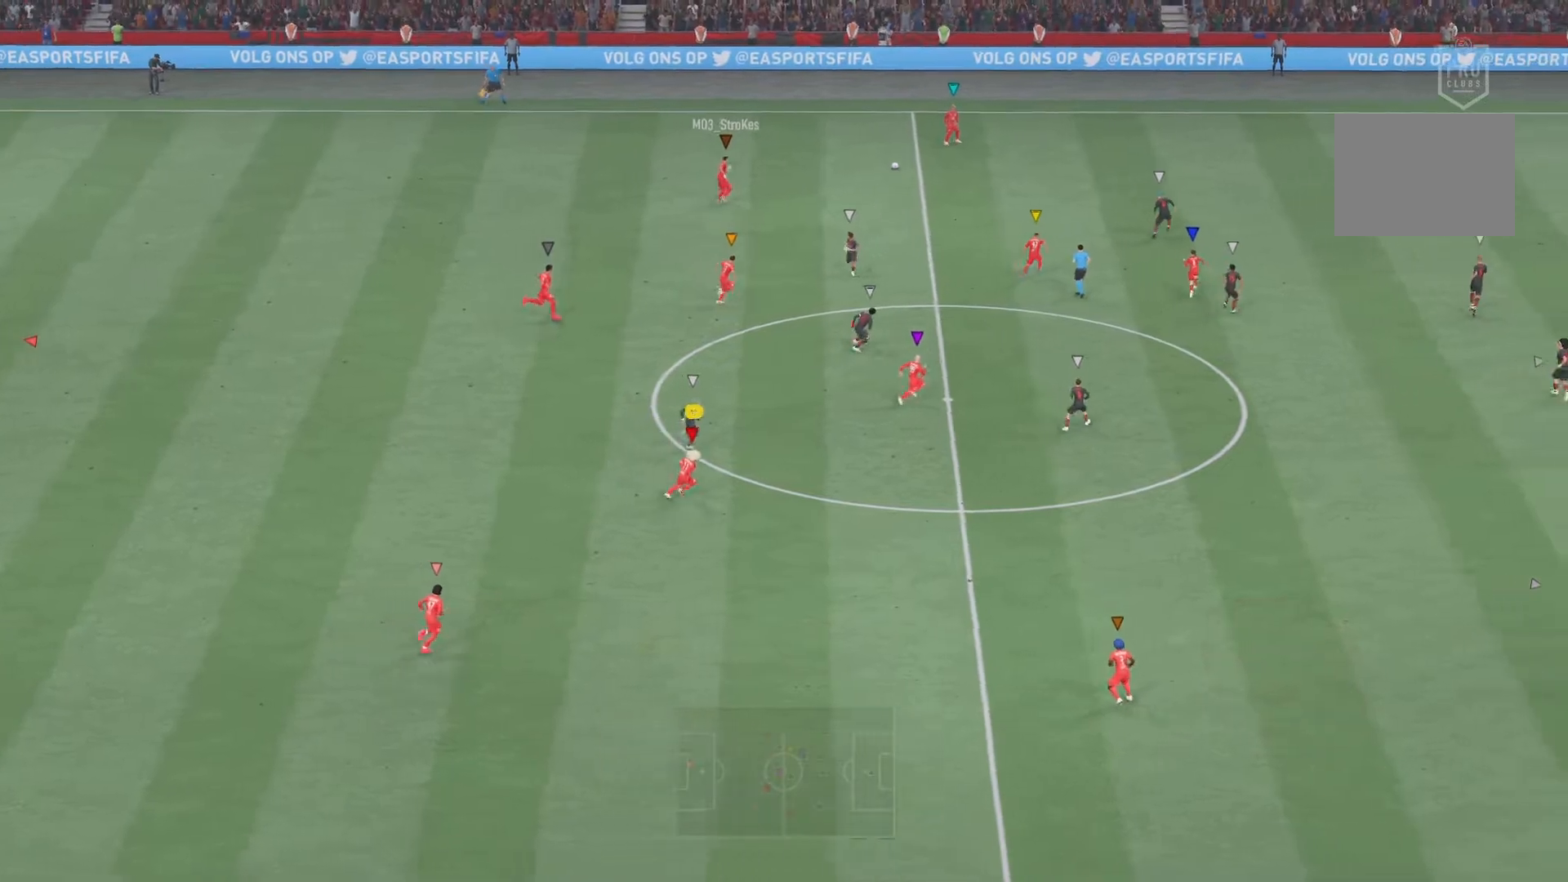
{"buttons": ["R2"], "left_stick": "down-right", "right_stick": "center", "events": [[233, "left_stick", "center"], [483, "left_stick", "down-right"]]}
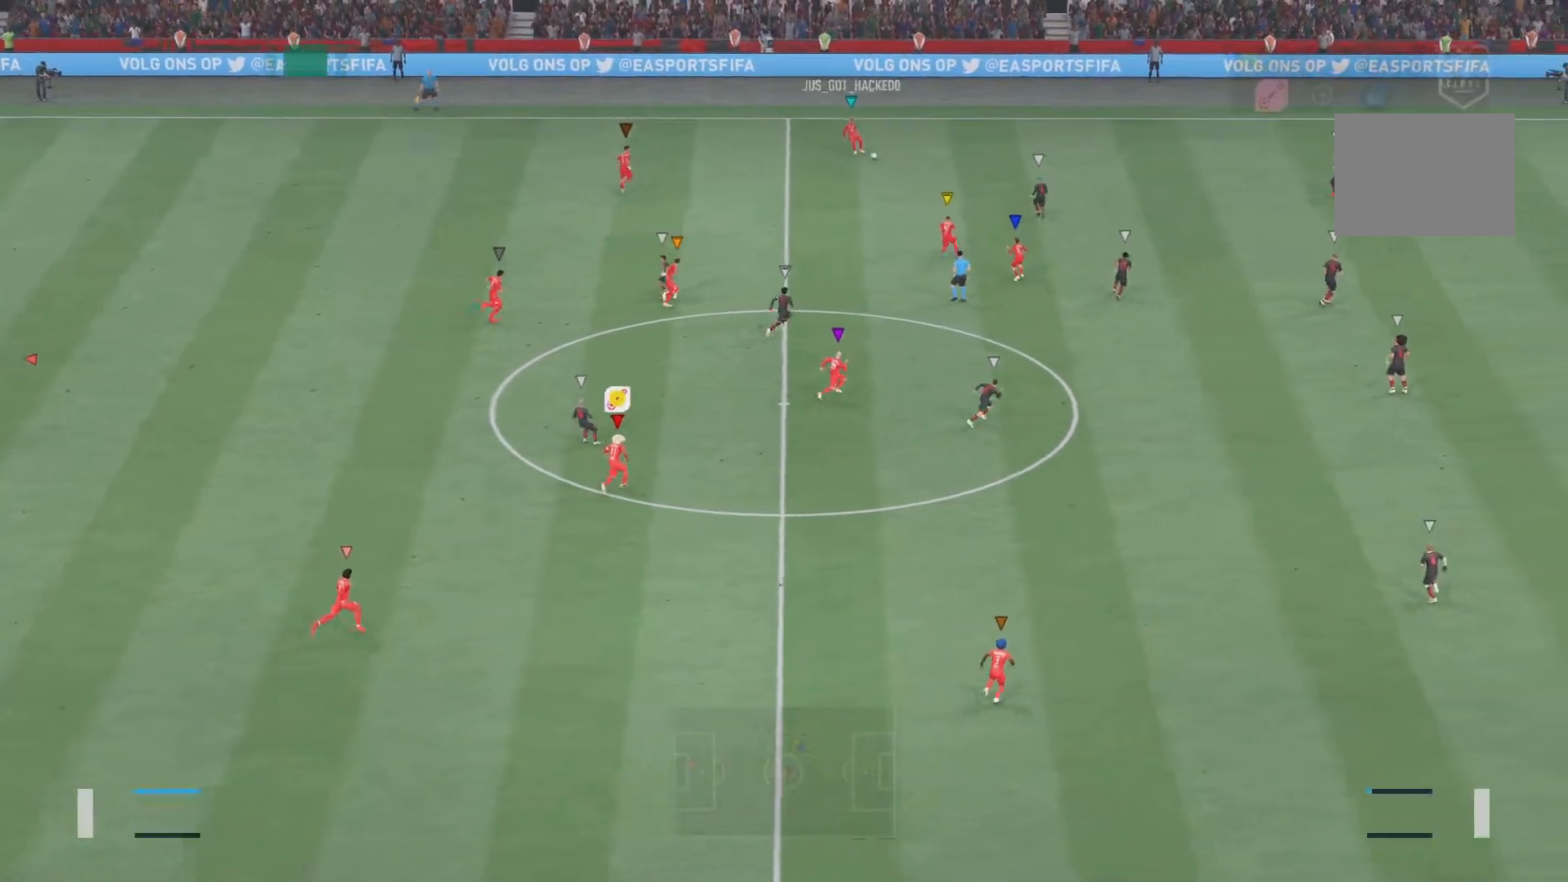
{"buttons": ["R2"], "left_stick": "down-right", "right_stick": "center", "events": []}
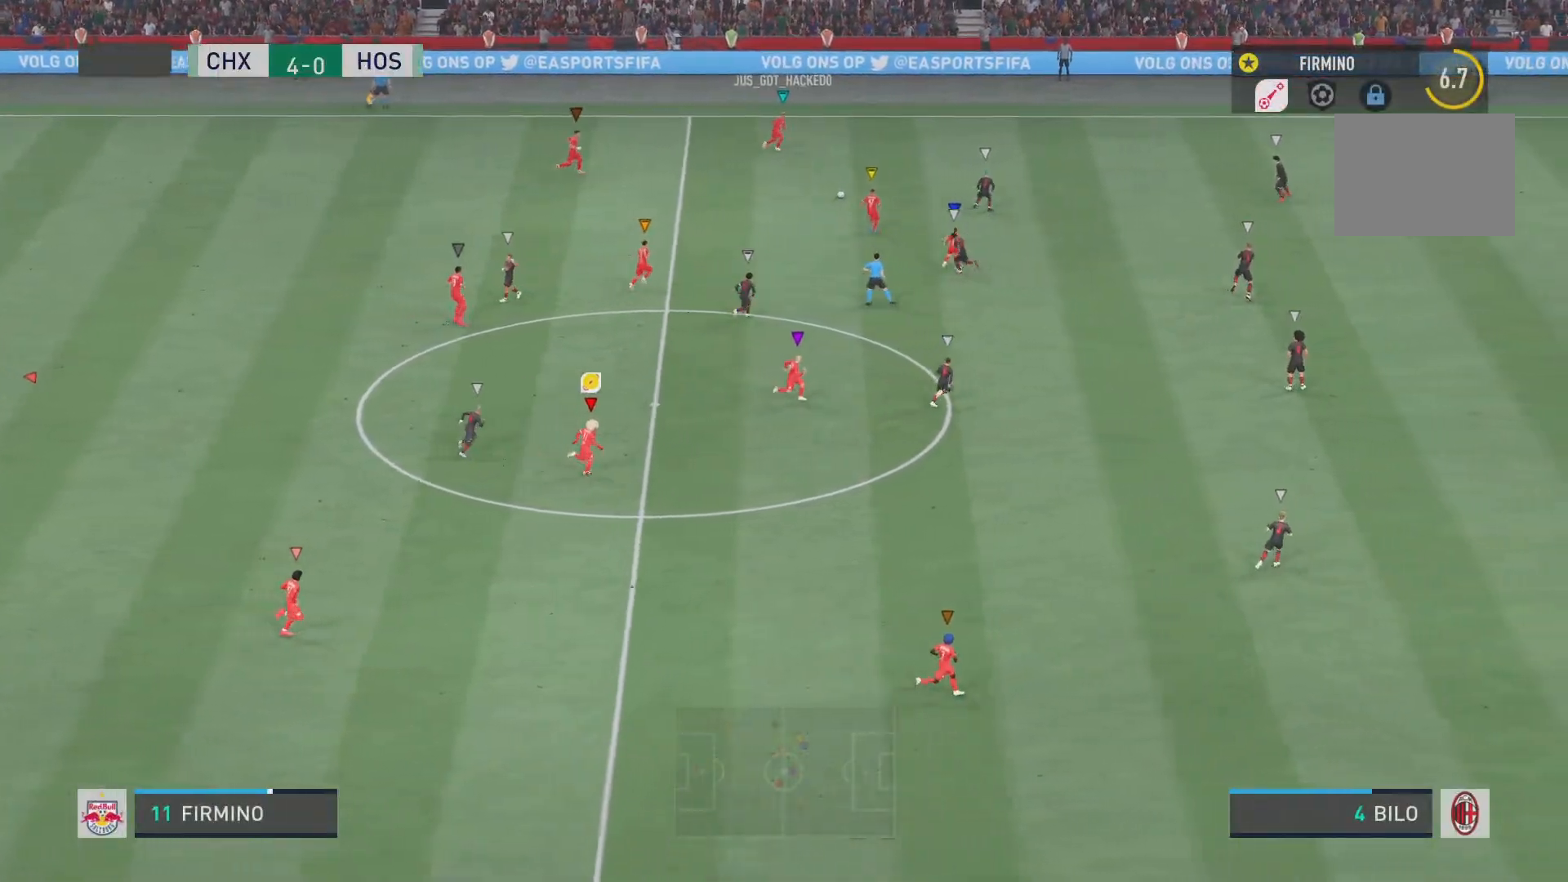
{"buttons": ["R2"], "left_stick": "center", "right_stick": "center", "events": [[83, "left_stick", "center"]]}
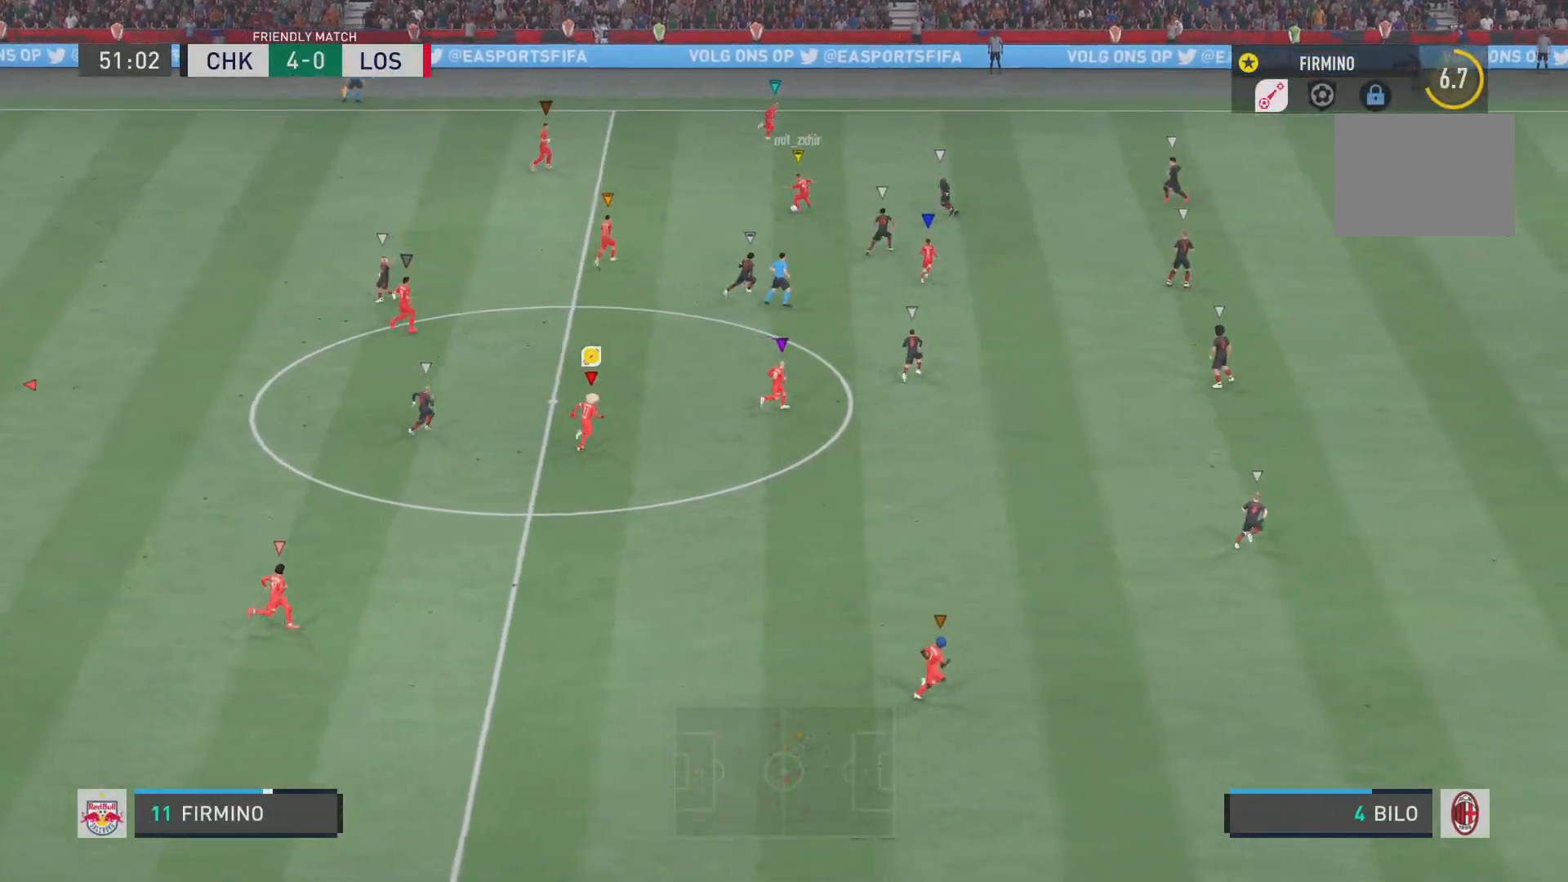
{"buttons": [], "left_stick": "up-left", "right_stick": "center", "events": [[134, "R2", "up"], [134, "left_stick", "up-left"]]}
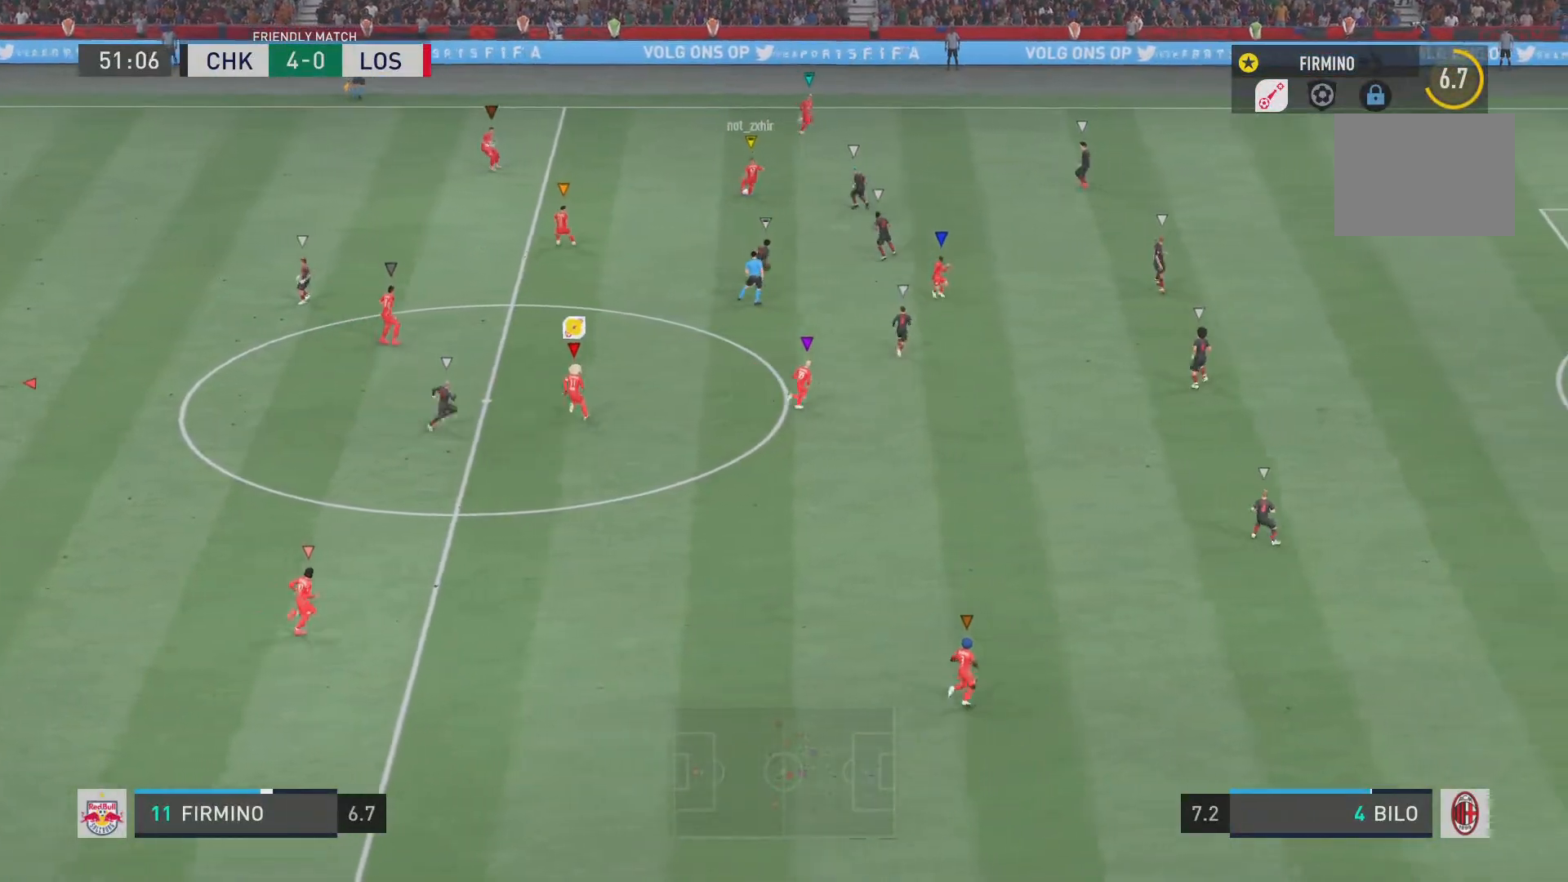
{"buttons": [], "left_stick": "center", "right_stick": "center", "events": [[100, "left_stick", "center"]]}
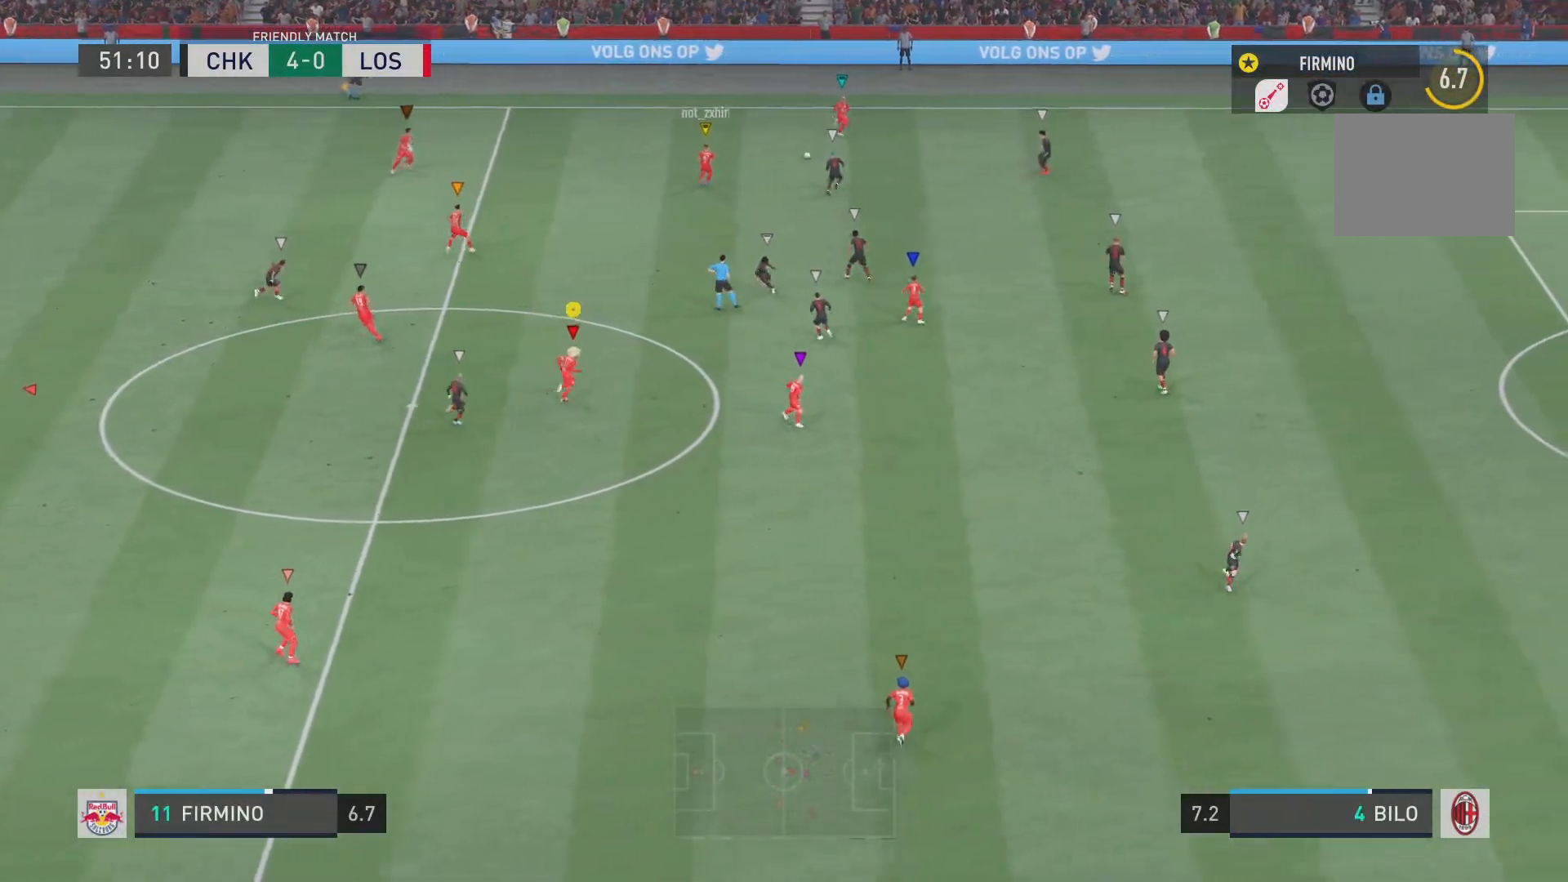
{"buttons": [], "left_stick": "center", "right_stick": "center", "events": [[67, "left_stick", "down-right"], [150, "R2", "down"], [200, "left_stick", "center"], [451, "R2", "up"]]}
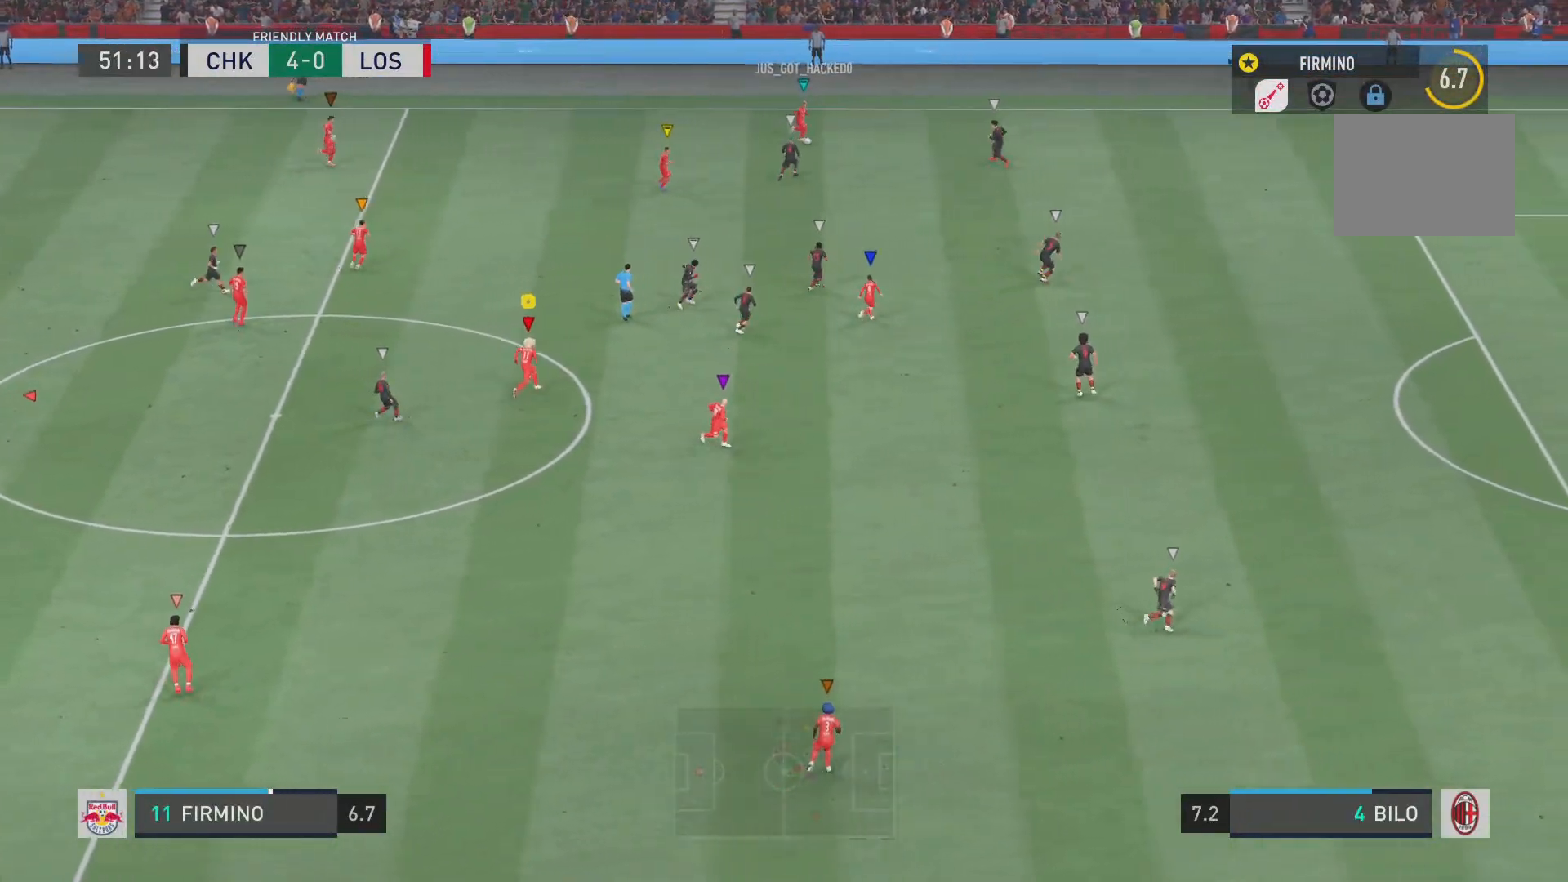
{"buttons": ["L2"], "left_stick": "center", "right_stick": "center", "events": [[200, "left_stick", "up-left"], [333, "left_stick", "left"], [400, "L2", "down"], [433, "left_stick", "center"]]}
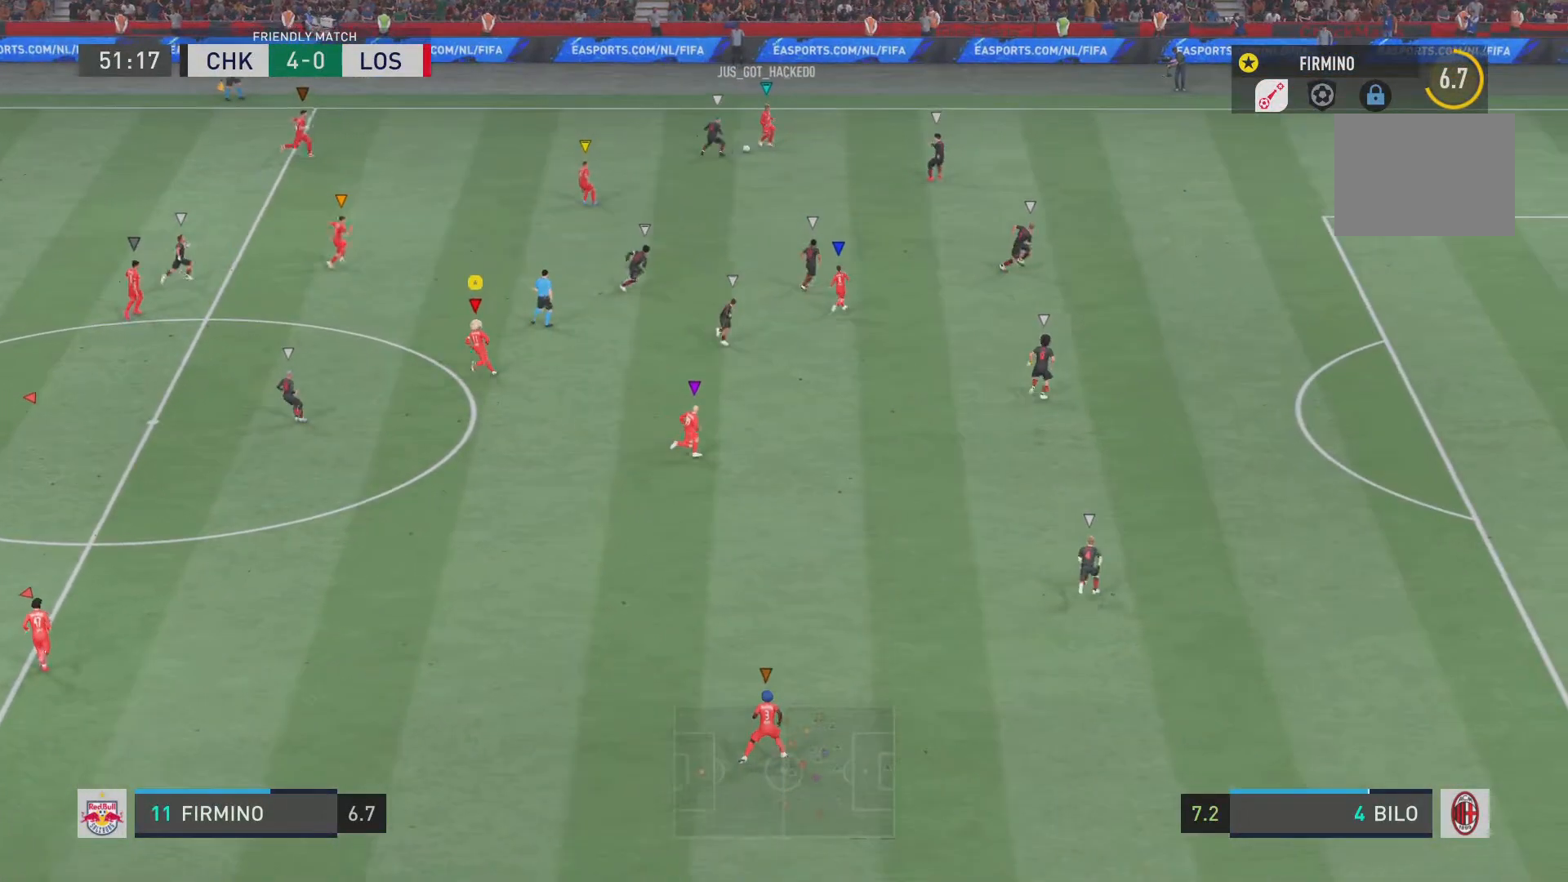
{"buttons": ["L2"], "left_stick": "down", "right_stick": "center", "events": [[50, "left_stick", "down-right"], [150, "left_stick", "down"]]}
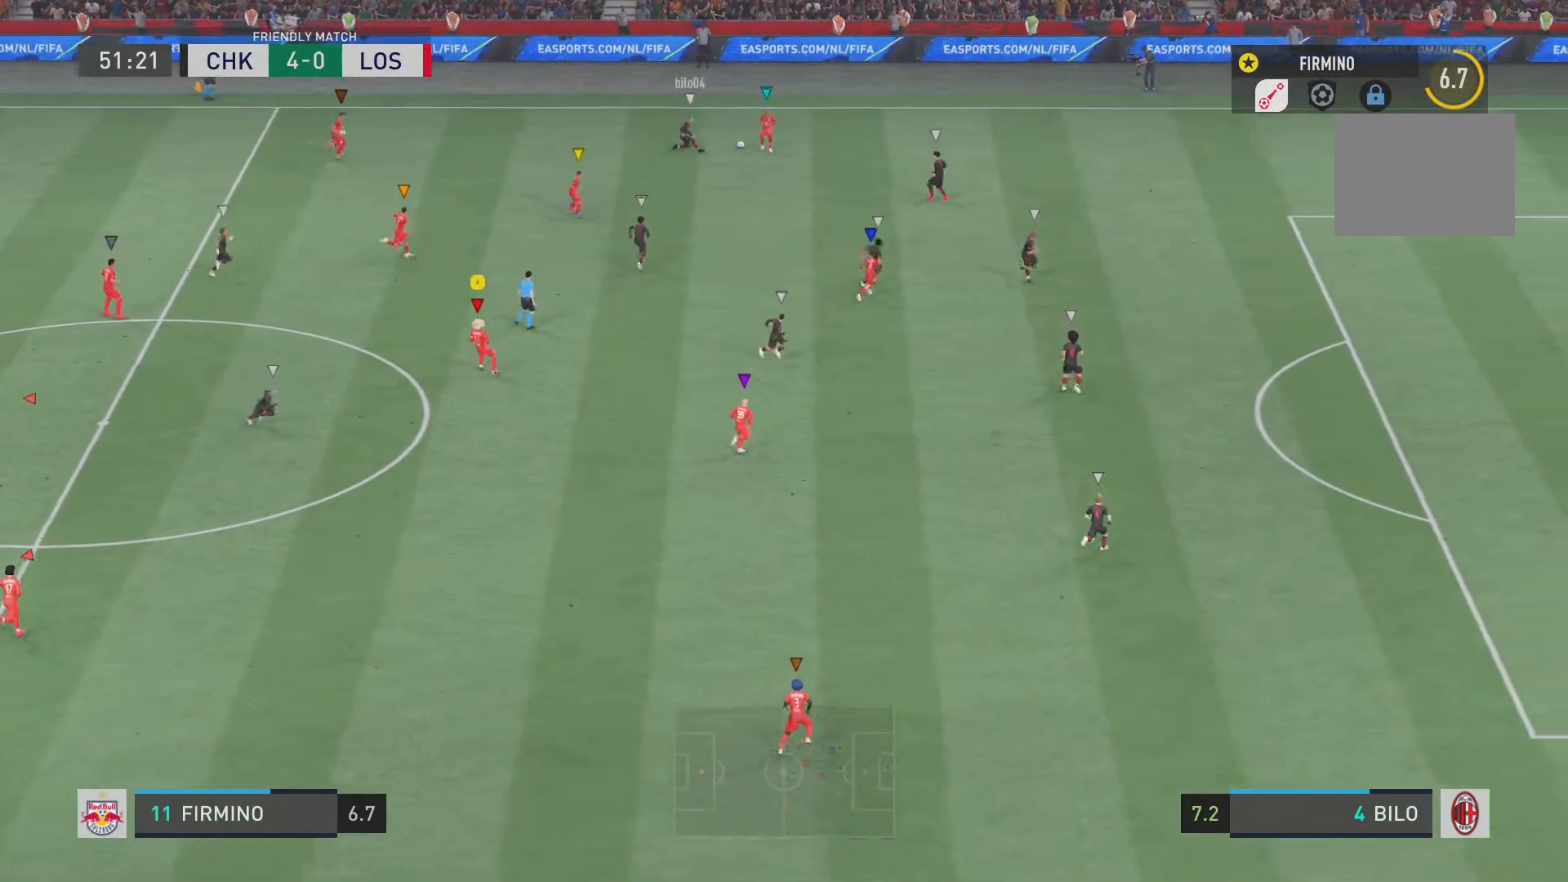
{"buttons": ["L2", "R2"], "left_stick": "down-right", "right_stick": "center", "events": [[116, "left_stick", "center"], [183, "R2", "down"], [483, "left_stick", "down-right"]]}
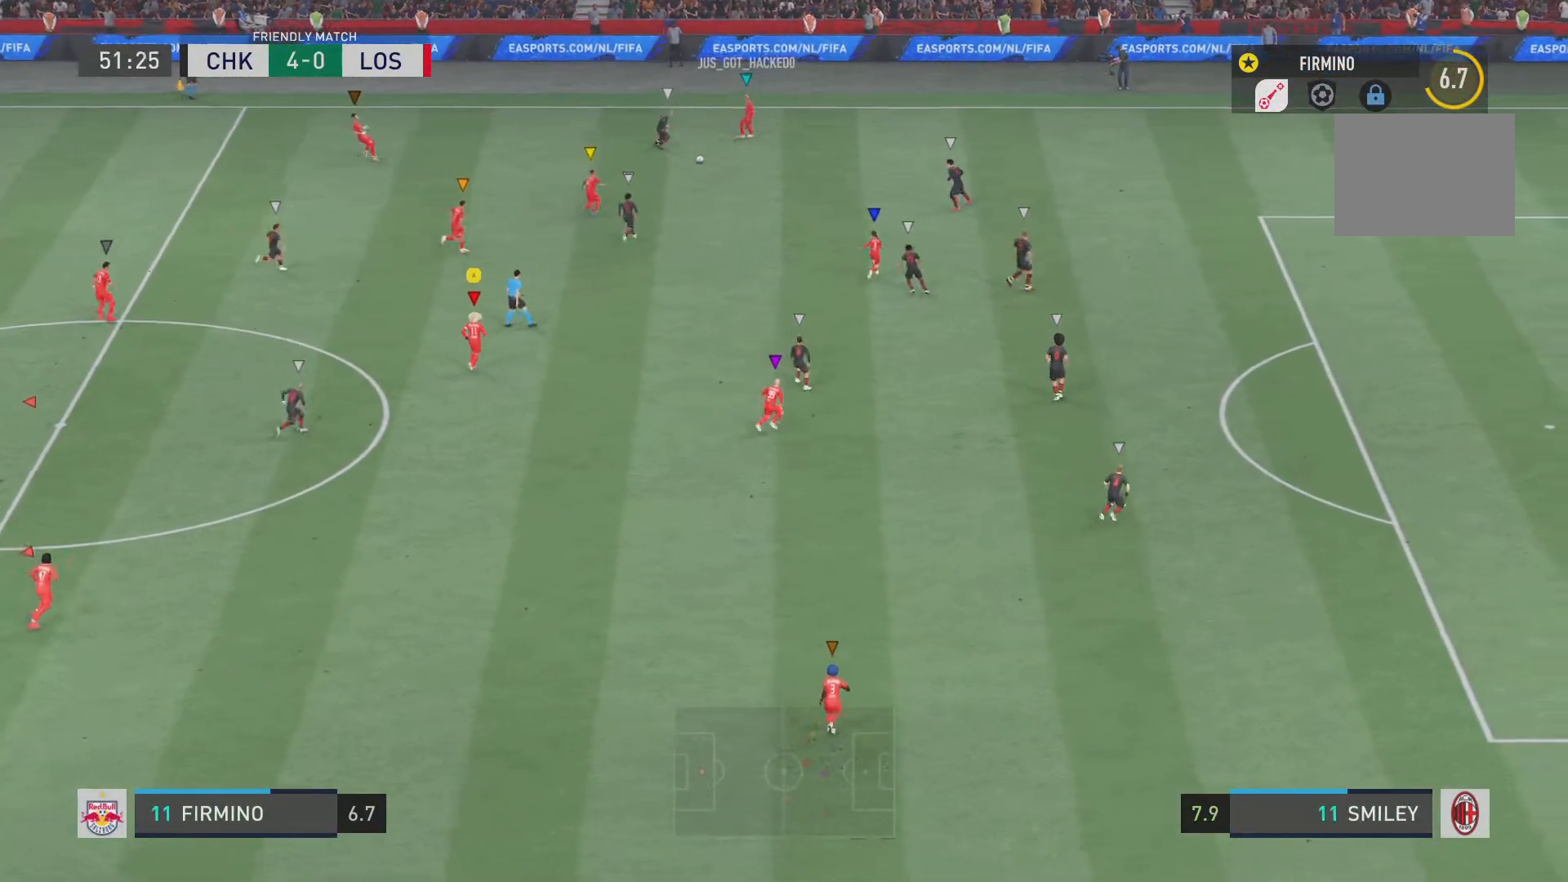
{"buttons": ["R2"], "left_stick": "down-right", "right_stick": "center", "events": [[17, "R2", "up"], [267, "L2", "up"], [284, "R2", "down"]]}
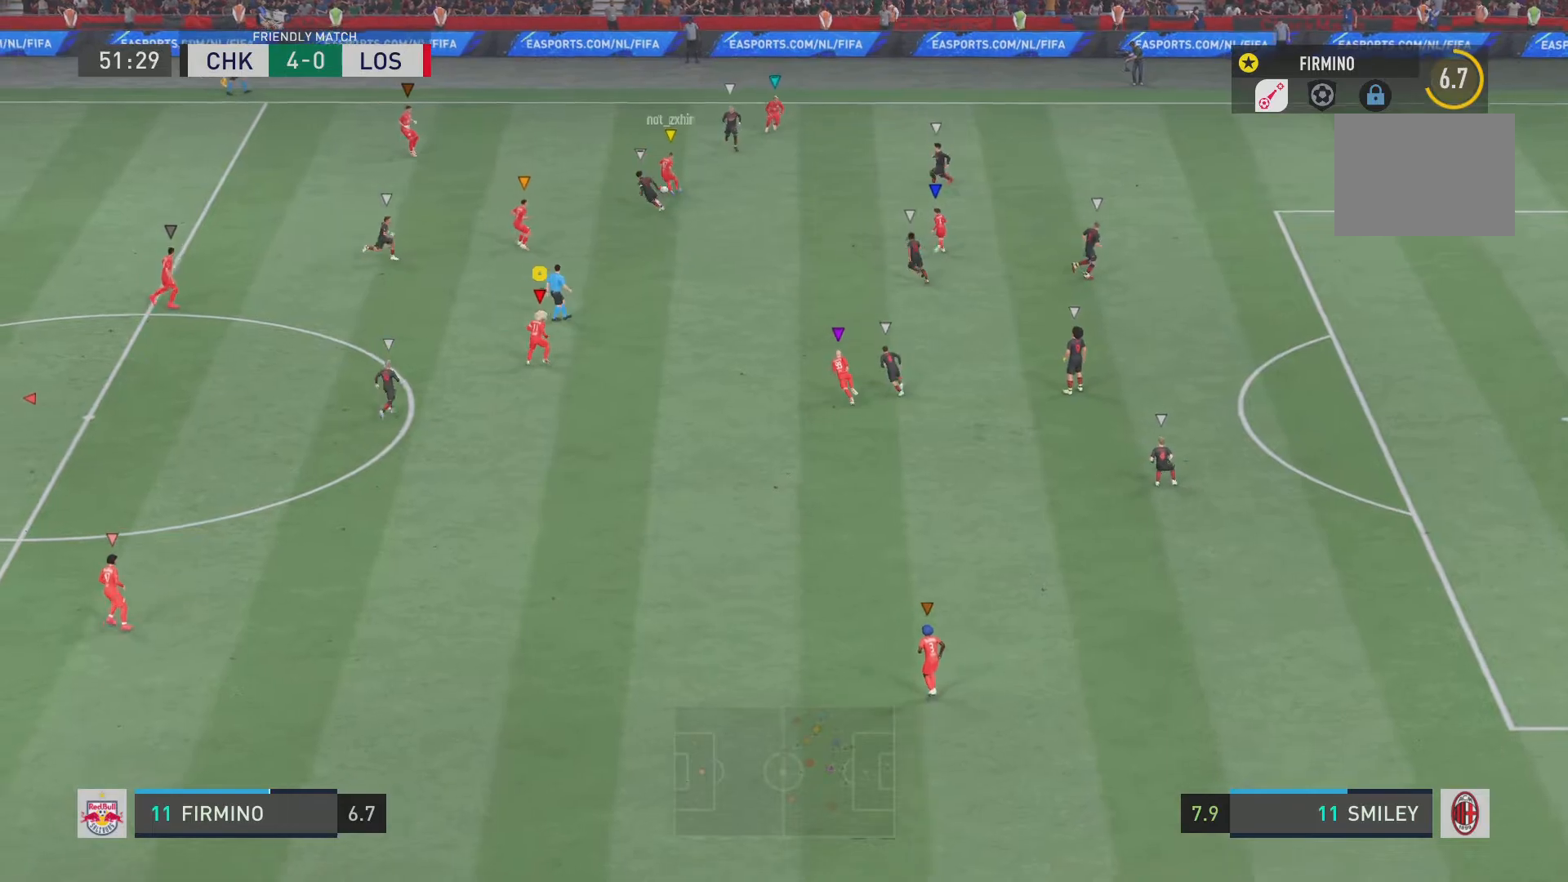
{"buttons": [], "left_stick": "up-left", "right_stick": "center", "events": [[166, "left_stick", "center"], [400, "left_stick", "up-left"], [450, "R2", "up"]]}
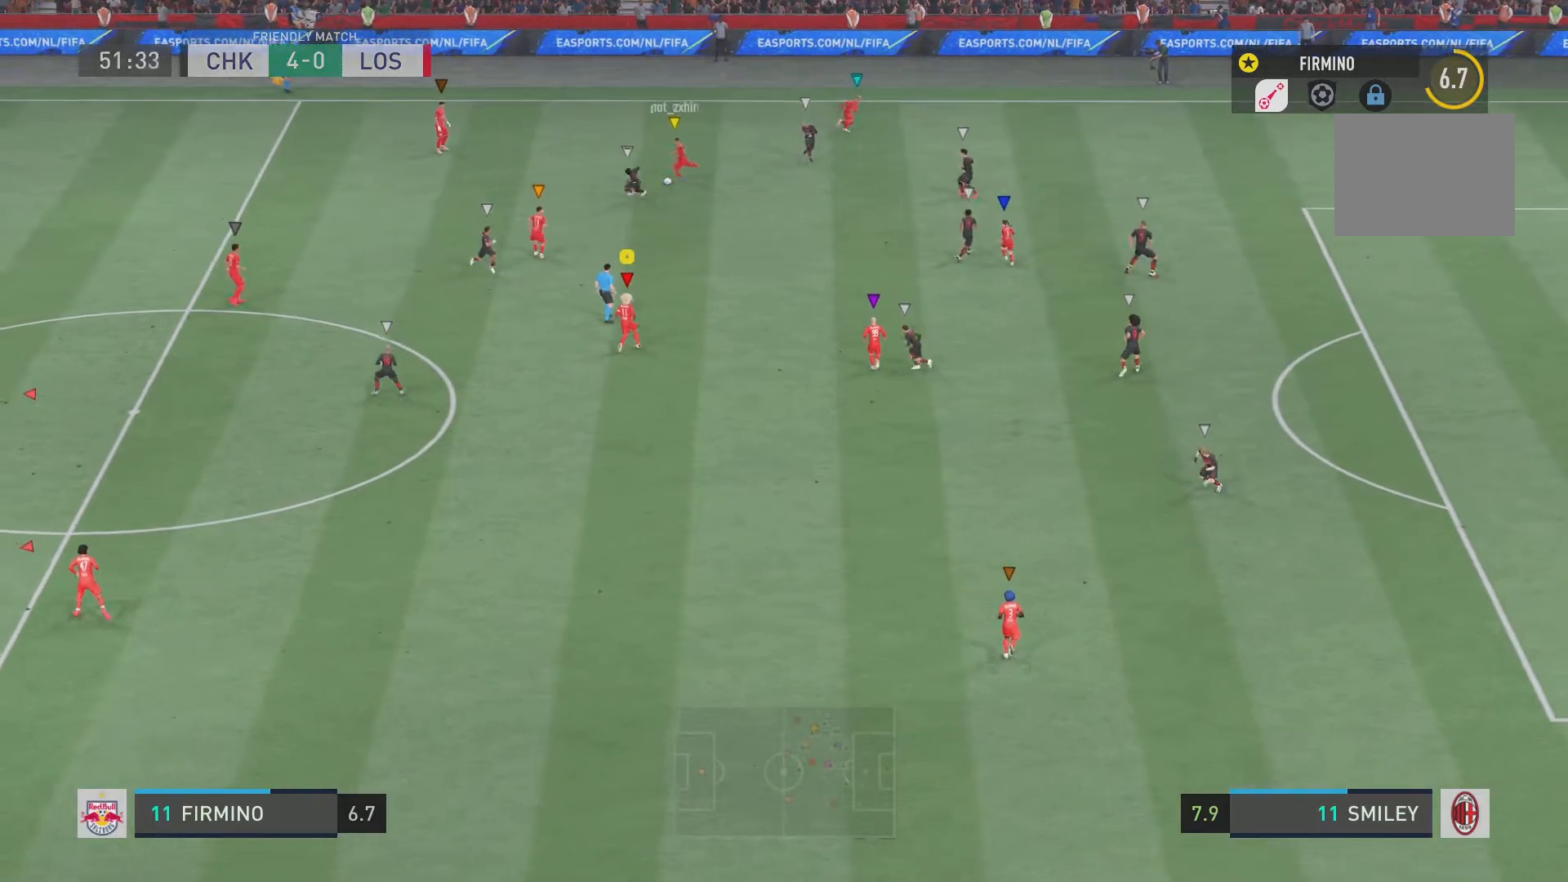
{"buttons": ["L2"], "left_stick": "down-left", "right_stick": "center", "events": [[17, "L2", "down"], [33, "left_stick", "left"], [467, "left_stick", "down-left"]]}
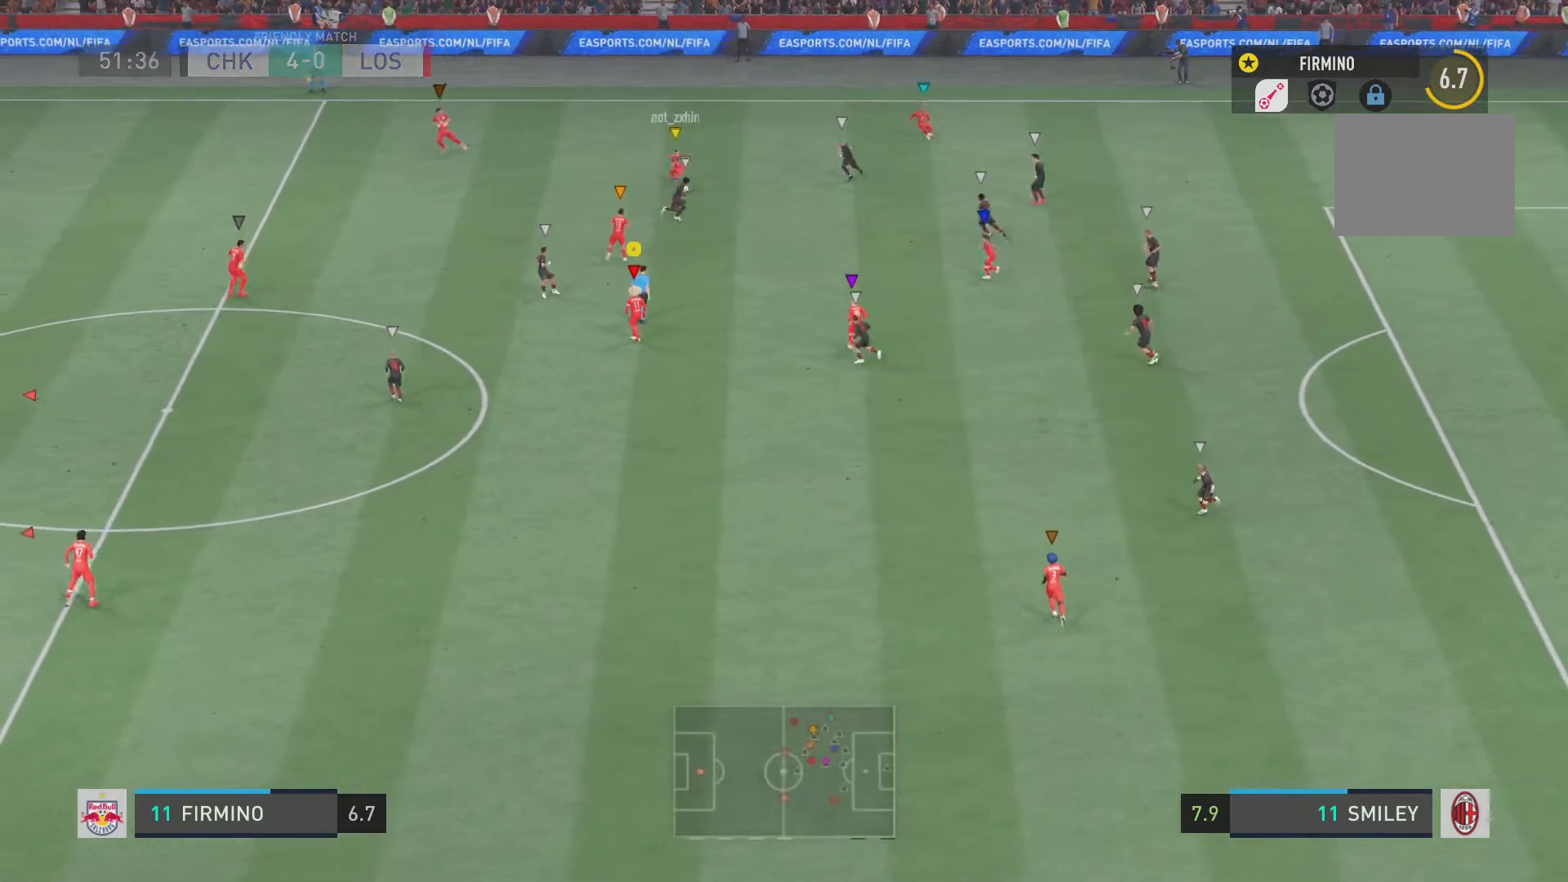
{"buttons": [], "left_stick": "down-left", "right_stick": "center", "events": [[133, "L2", "up"], [166, "R2", "down"], [500, "R2", "up"]]}
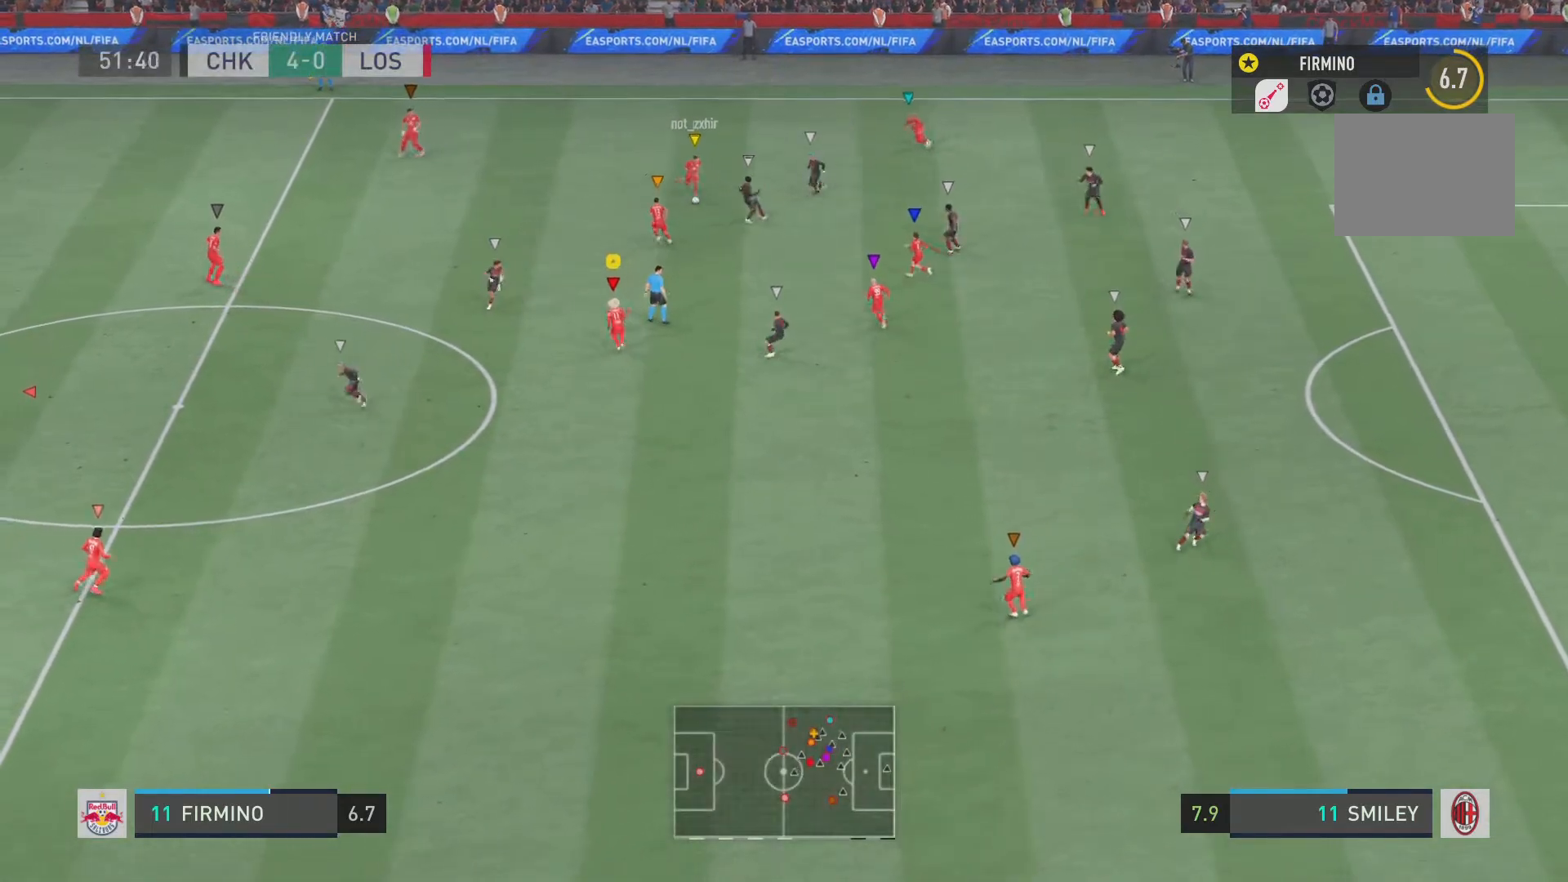
{"buttons": ["R2"], "left_stick": "down-left", "right_stick": "center", "events": [[350, "R2", "down"]]}
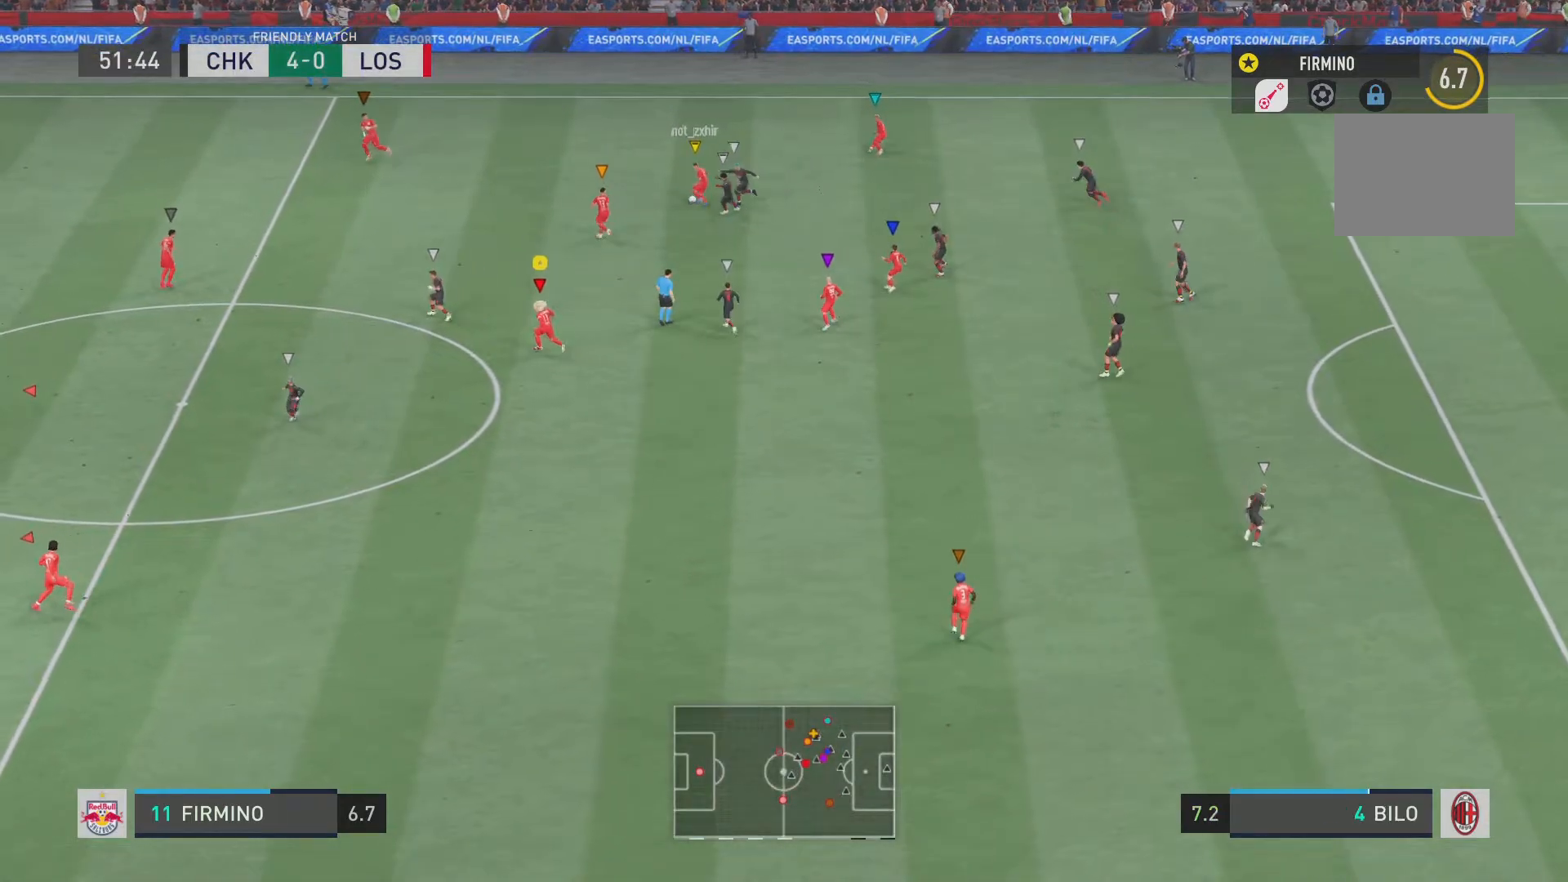
{"buttons": ["L2"], "left_stick": "up-left", "right_stick": "center", "events": [[150, "left_stick", "left"], [300, "R2", "up"], [367, "L2", "down"], [450, "left_stick", "up-left"]]}
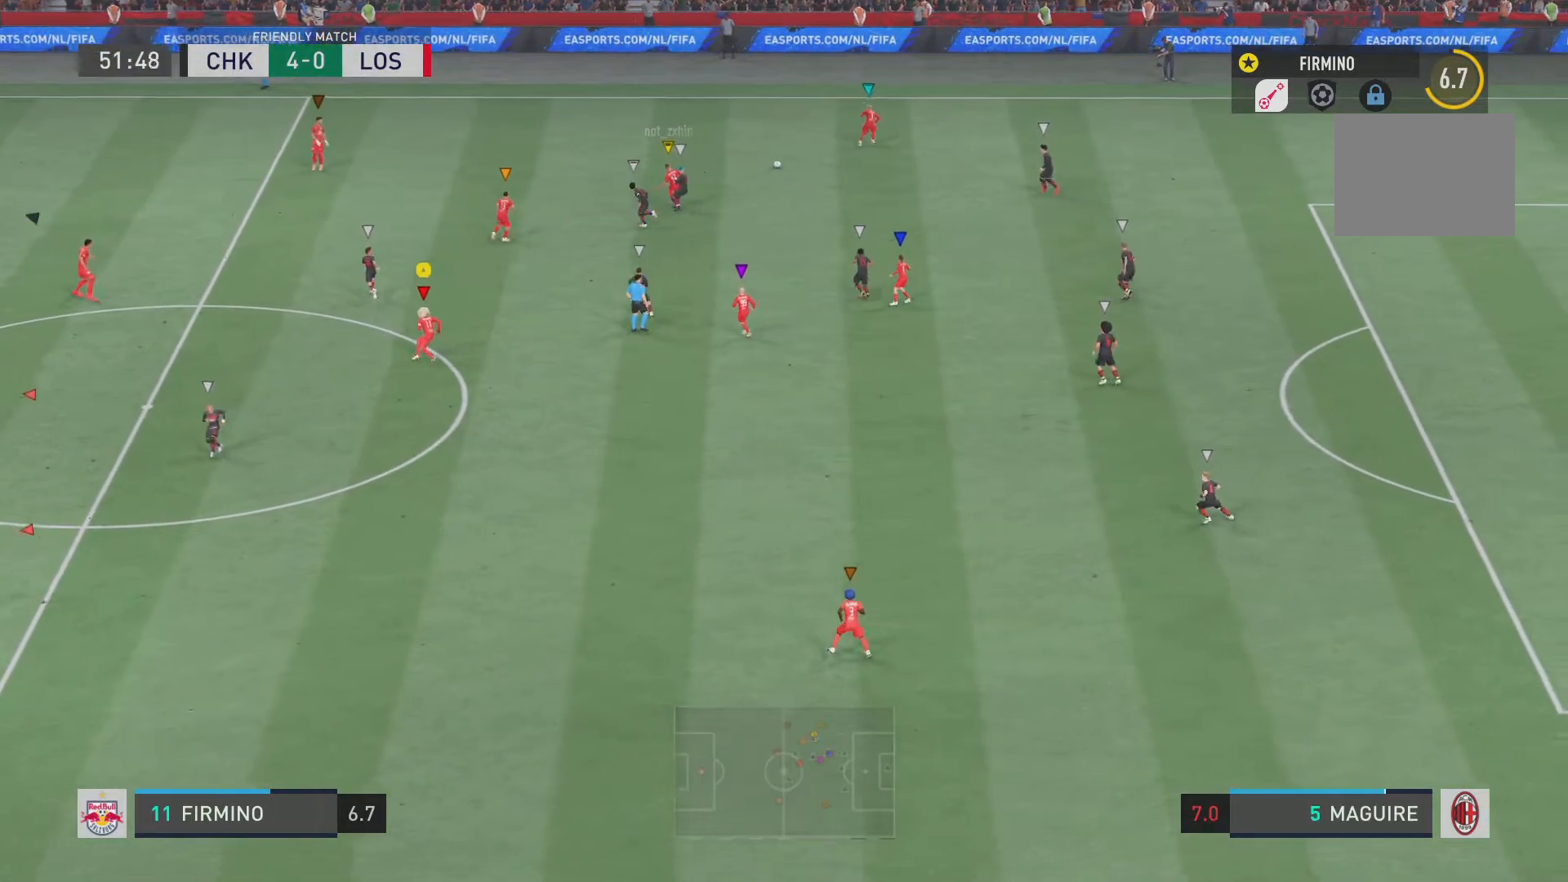
{"buttons": ["R2"], "left_stick": "down-right", "right_stick": "center", "events": [[17, "left_stick", "center"], [117, "left_stick", "down-right"], [300, "R2", "down"], [484, "L2", "up"]]}
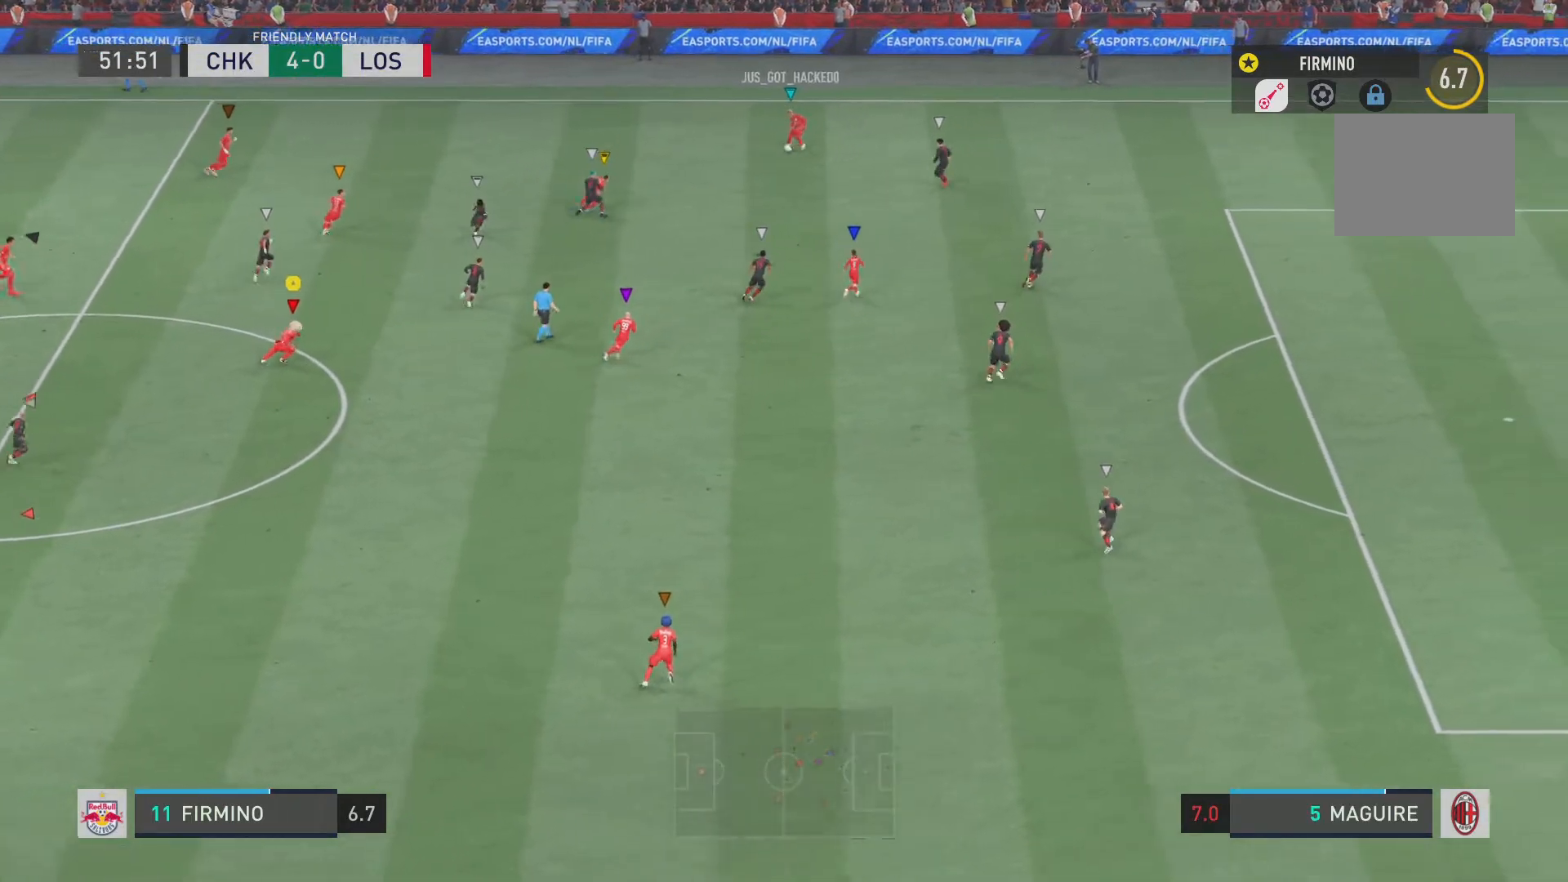
{"buttons": ["R2"], "left_stick": "down-right", "right_stick": "center", "events": []}
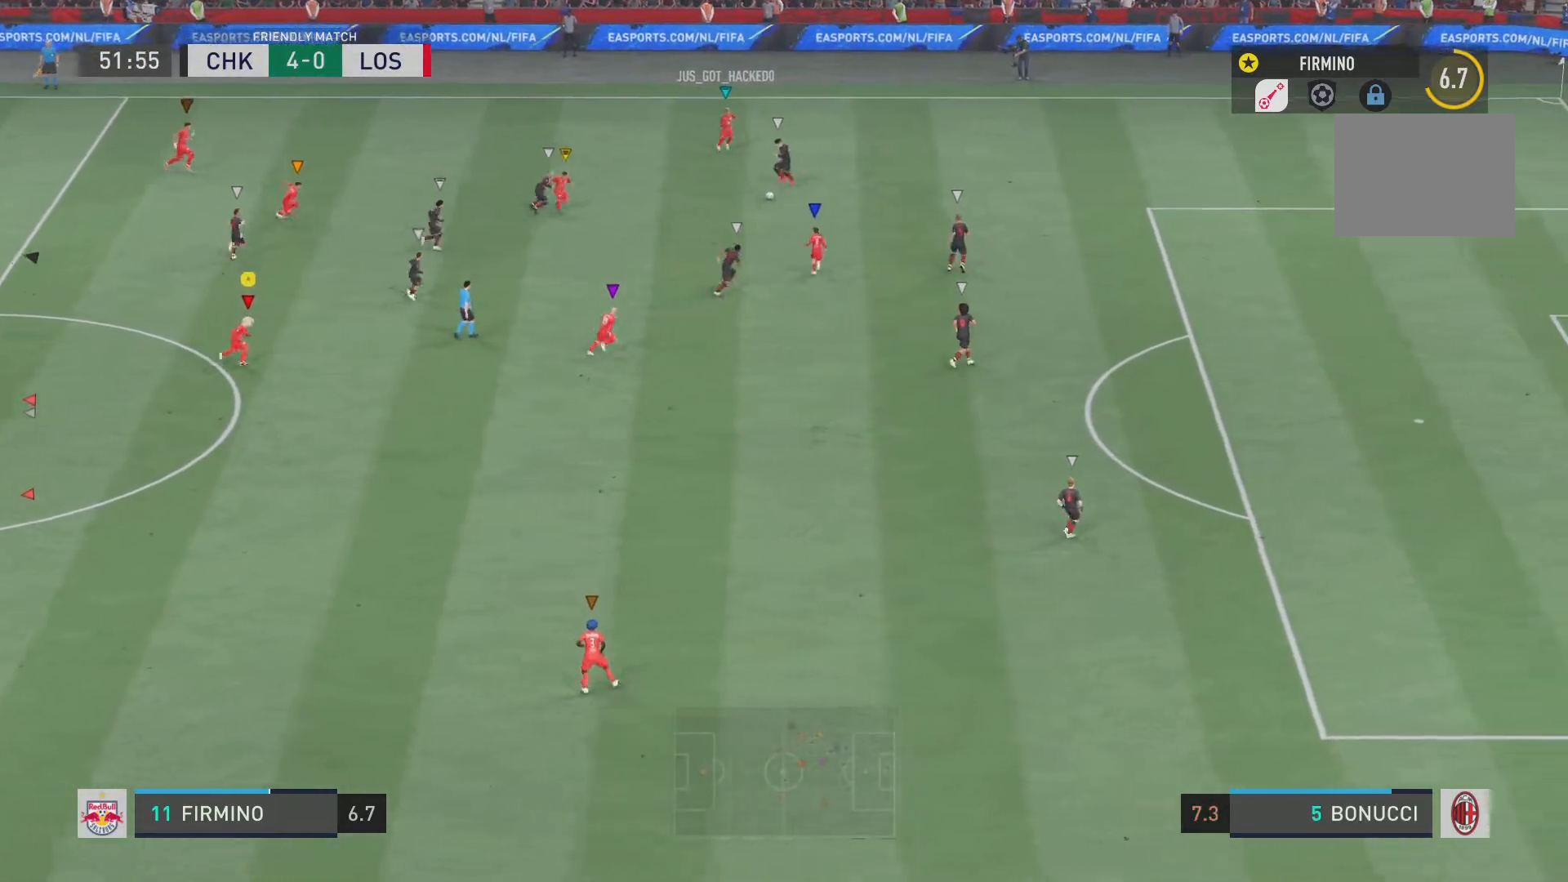
{"buttons": ["R2"], "left_stick": "down", "right_stick": "center", "events": [[484, "left_stick", "down"]]}
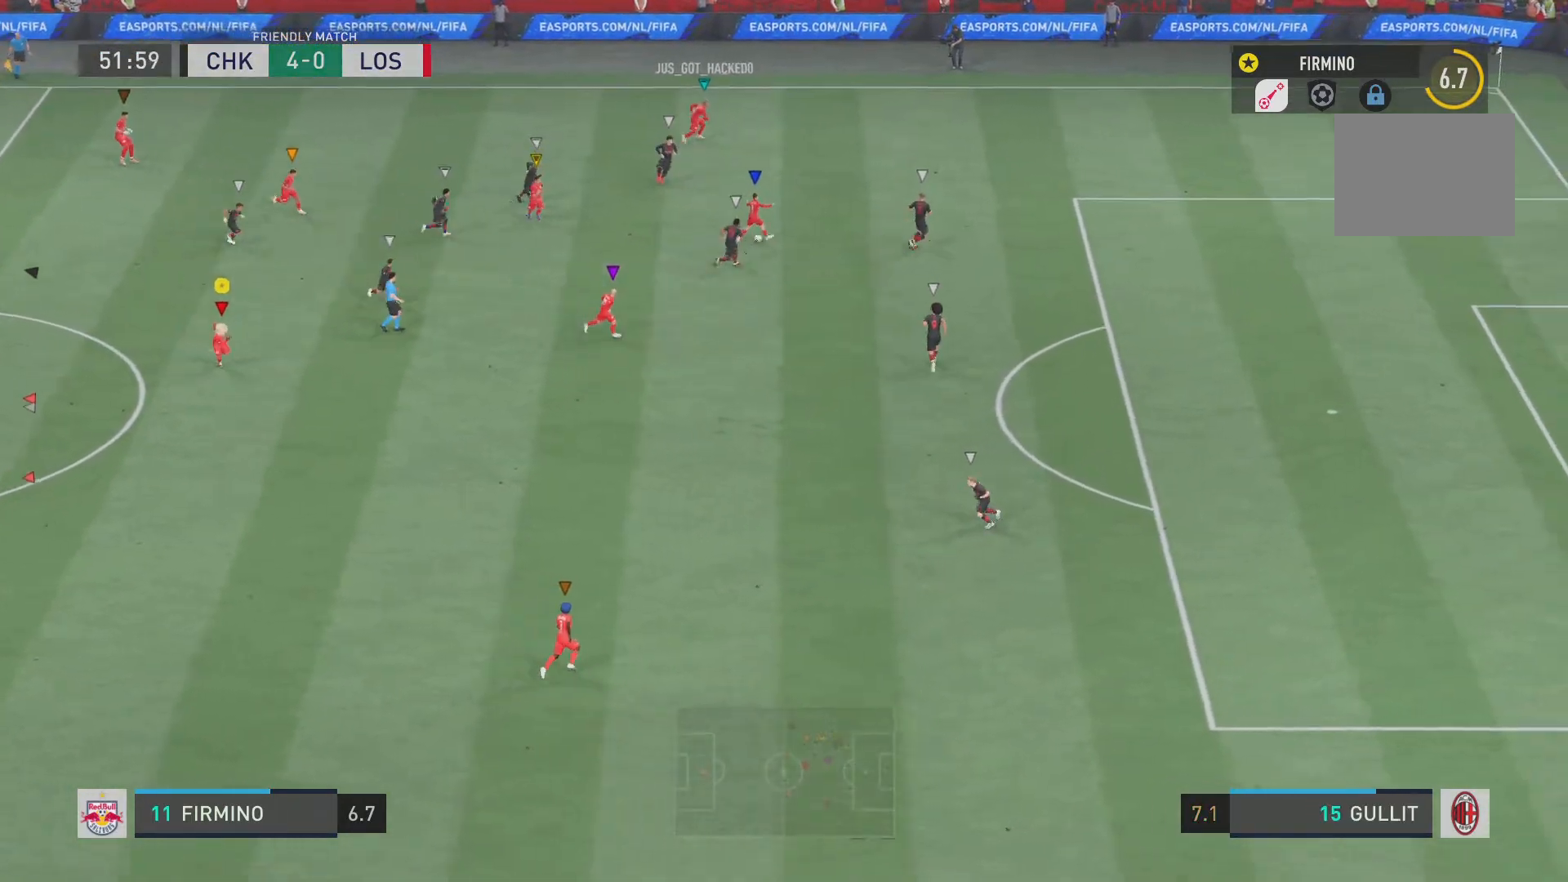
{"buttons": ["R2"], "left_stick": "down", "right_stick": "center", "events": []}
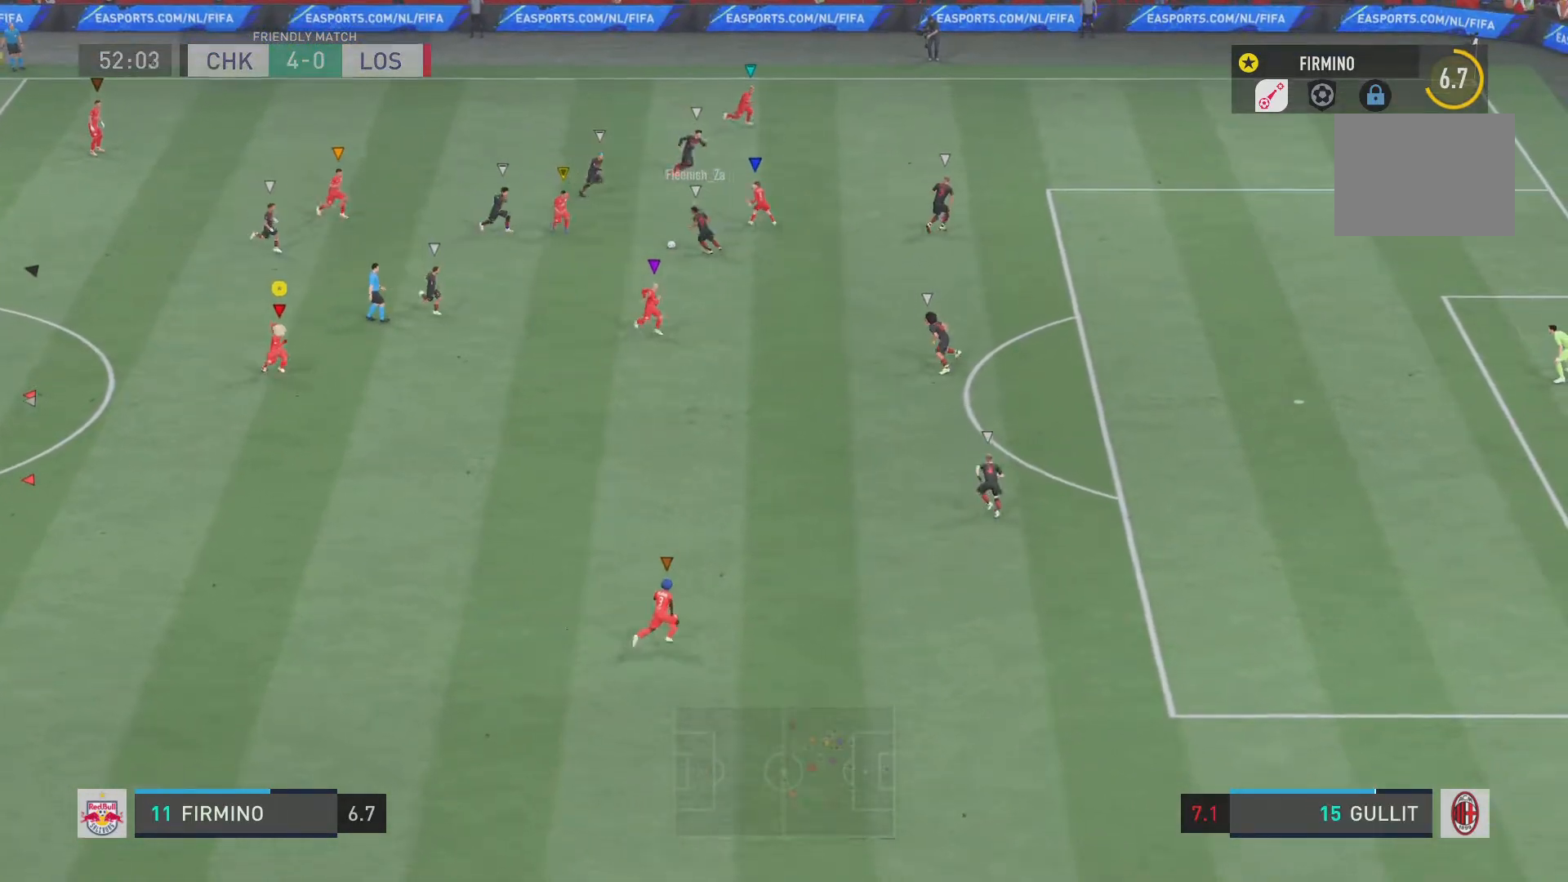
{"buttons": ["L2", "R2"], "left_stick": "left", "right_stick": "center", "events": [[317, "left_stick", "center"], [350, "L2", "down"], [417, "left_stick", "left"]]}